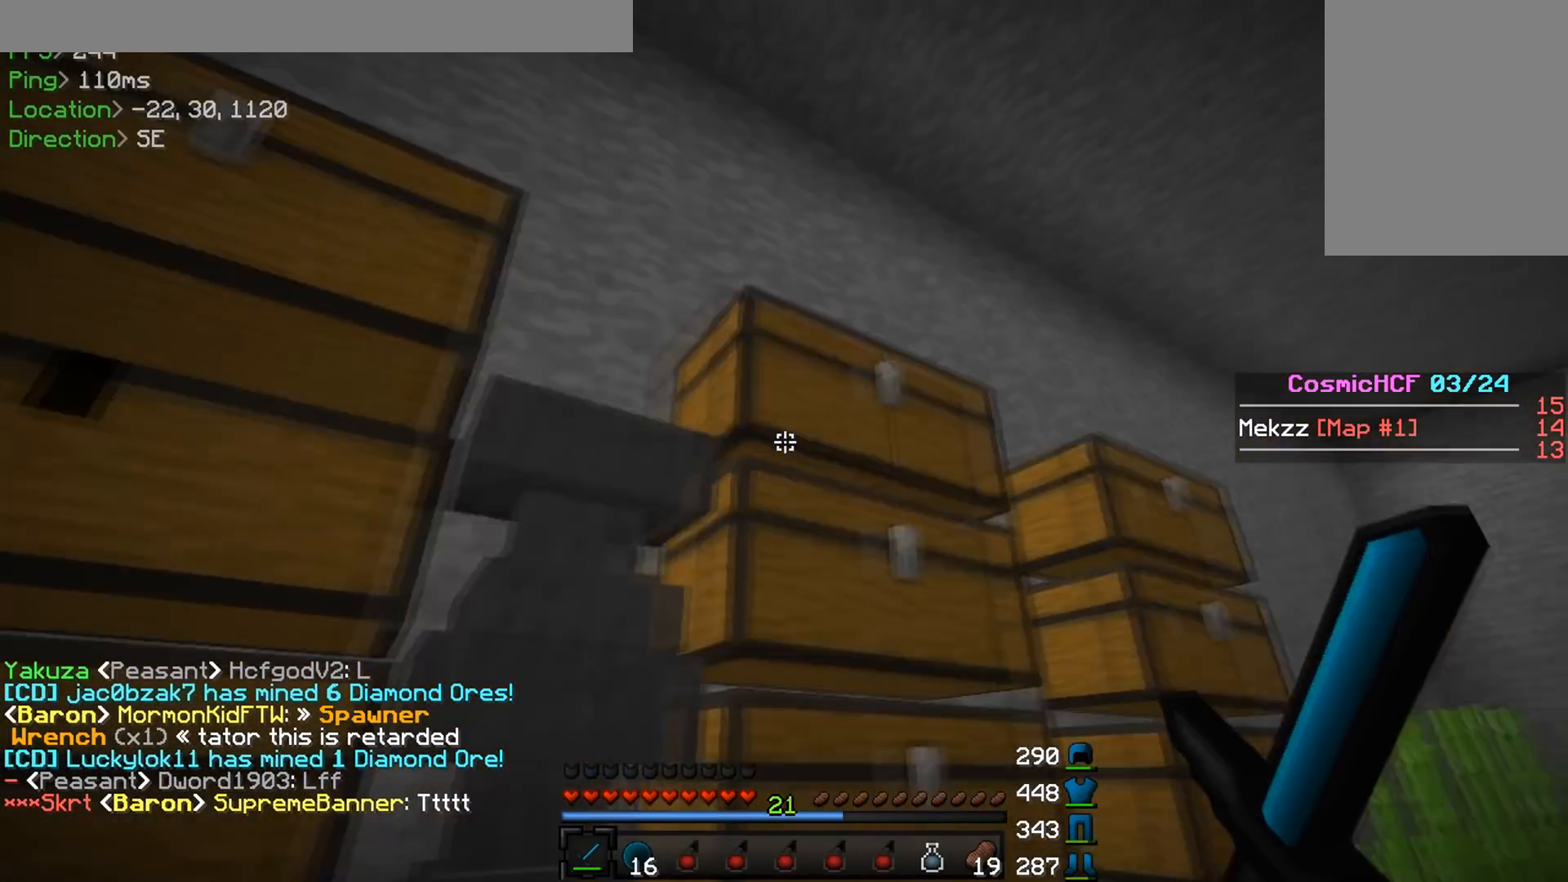
Gameplay with keyboard and mouse; each line is a JSON object with the keys and mouse buttons held at the frame after it. "events" lists presses ("down") and releases ("up") of "a", "d", "s", "w", "mouse_left" and "mouse_right" between this image and that frame as [ms after this image, input, new state], when the widget could be followed in between. "mouse_left", "mouse_right" = the "left", "right" buttons of the "mouse" list. No other keys are recorded. Fast repeated clicks can show as one long hold. Mouse movement is not recorded.
{"keys": ["d", "w"], "mouse": ["right"], "events": [[167, "w", "down"], [400, "mouse_right", "down"]]}
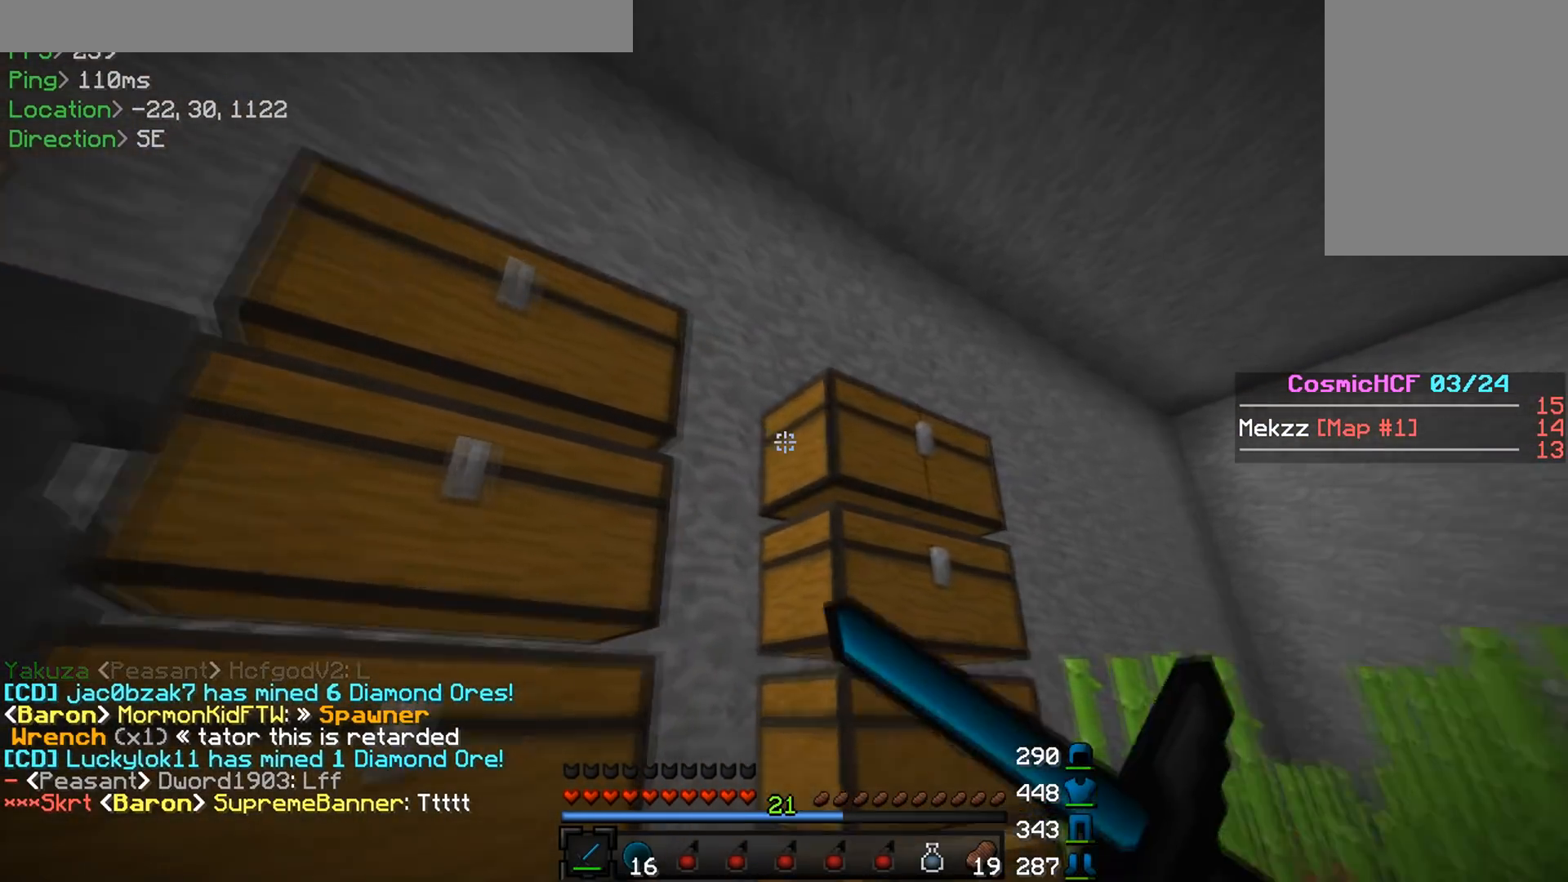
{"keys": [], "mouse": [], "events": [[67, "mouse_right", "up"], [84, "w", "up"], [100, "d", "up"], [234, "mouse_right", "down"], [417, "mouse_right", "up"]]}
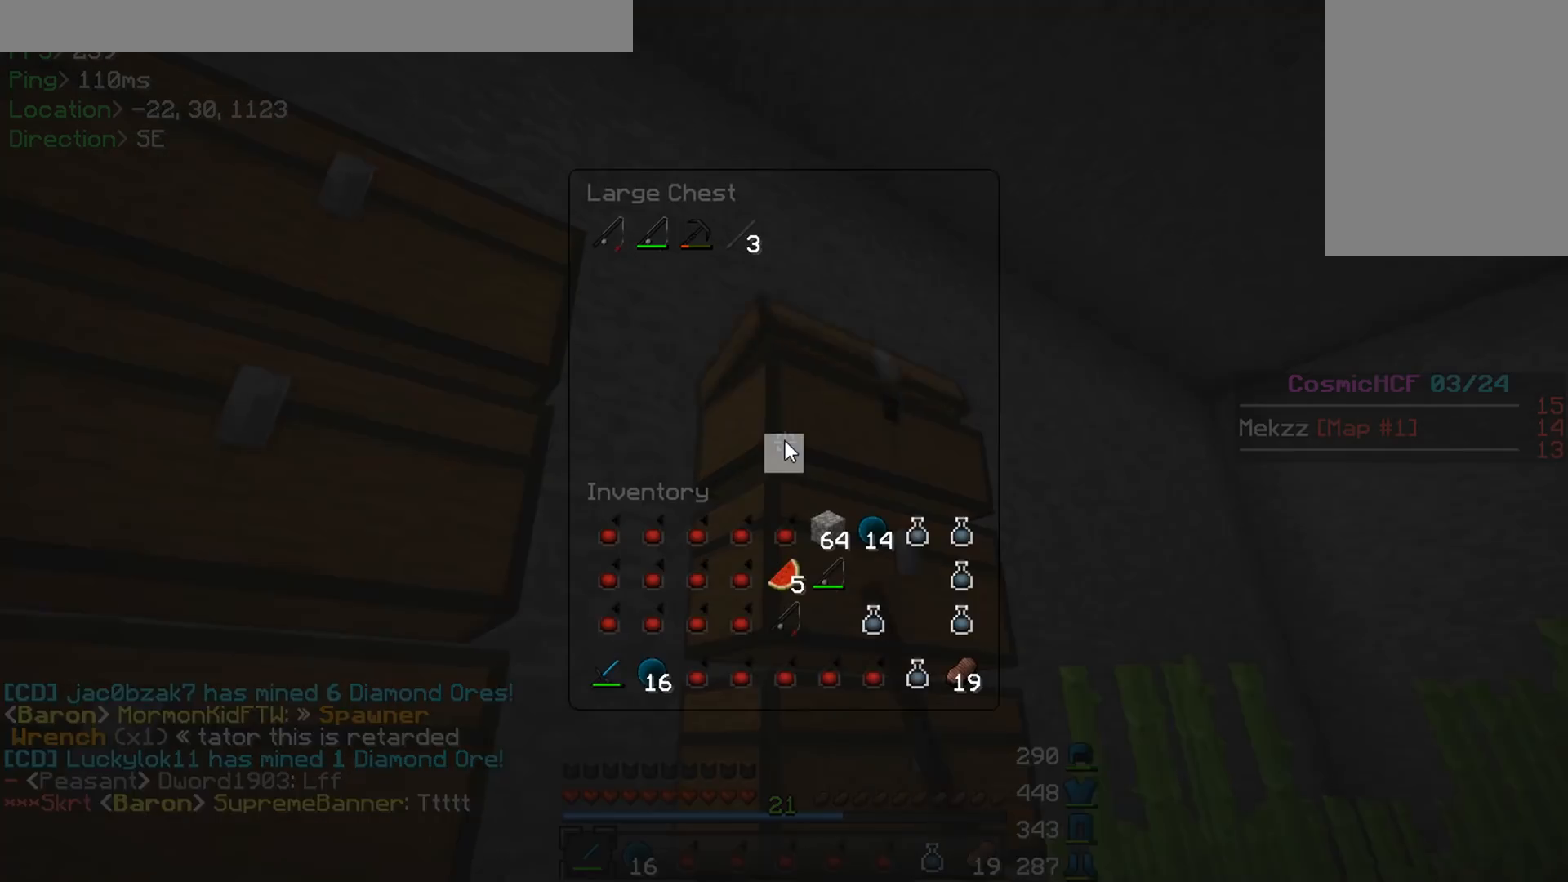
{"keys": [], "mouse": ["right"], "events": [[417, "mouse_right", "down"]]}
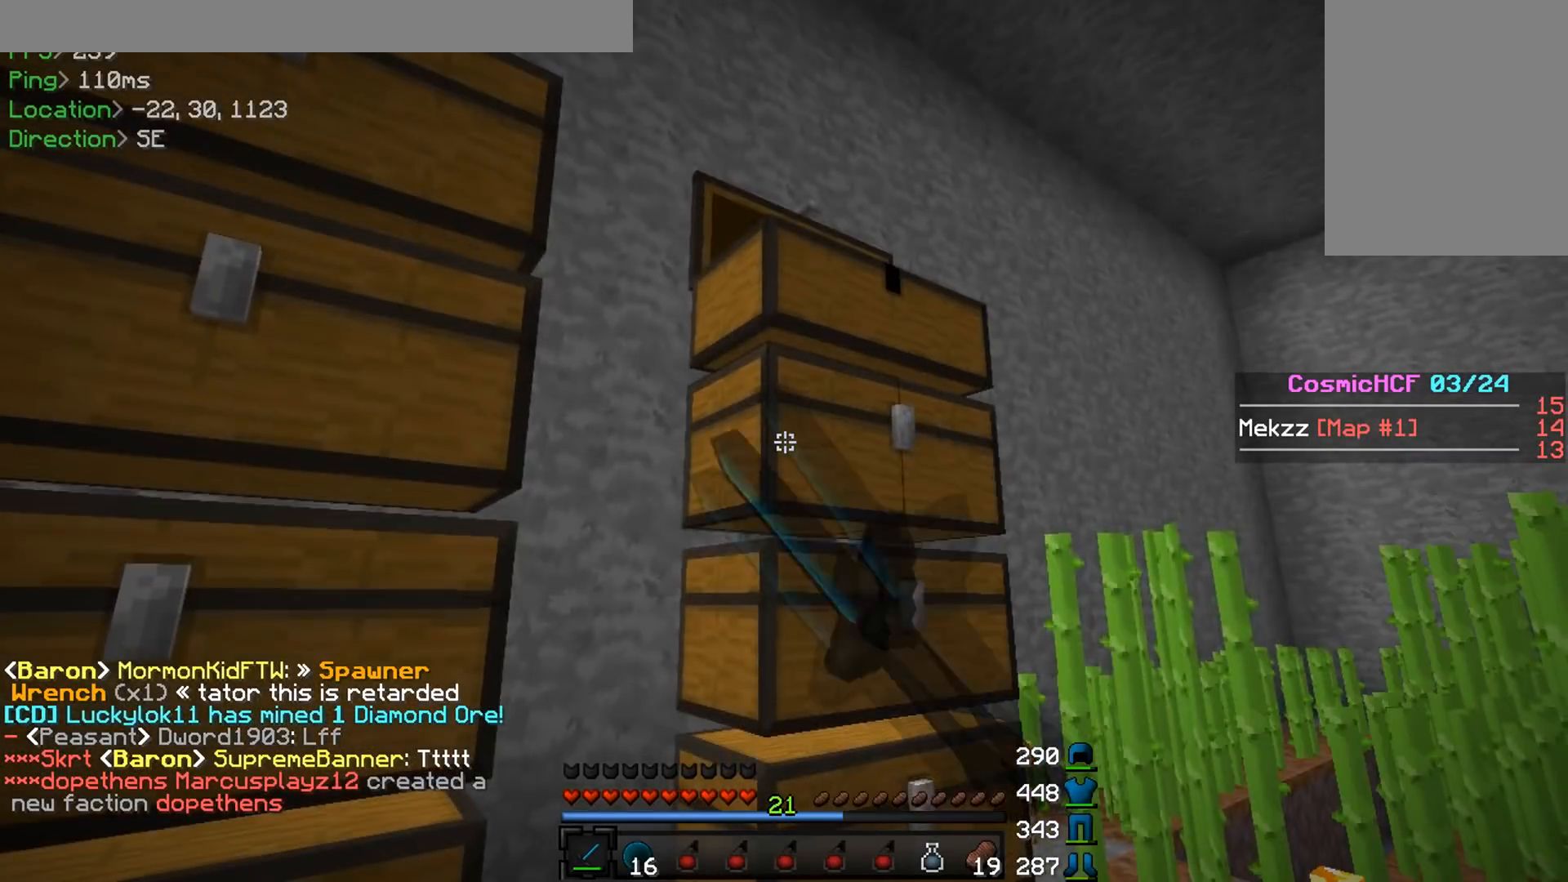
{"keys": [], "mouse": ["right"], "events": [[67, "mouse_right", "up"], [467, "mouse_right", "down"]]}
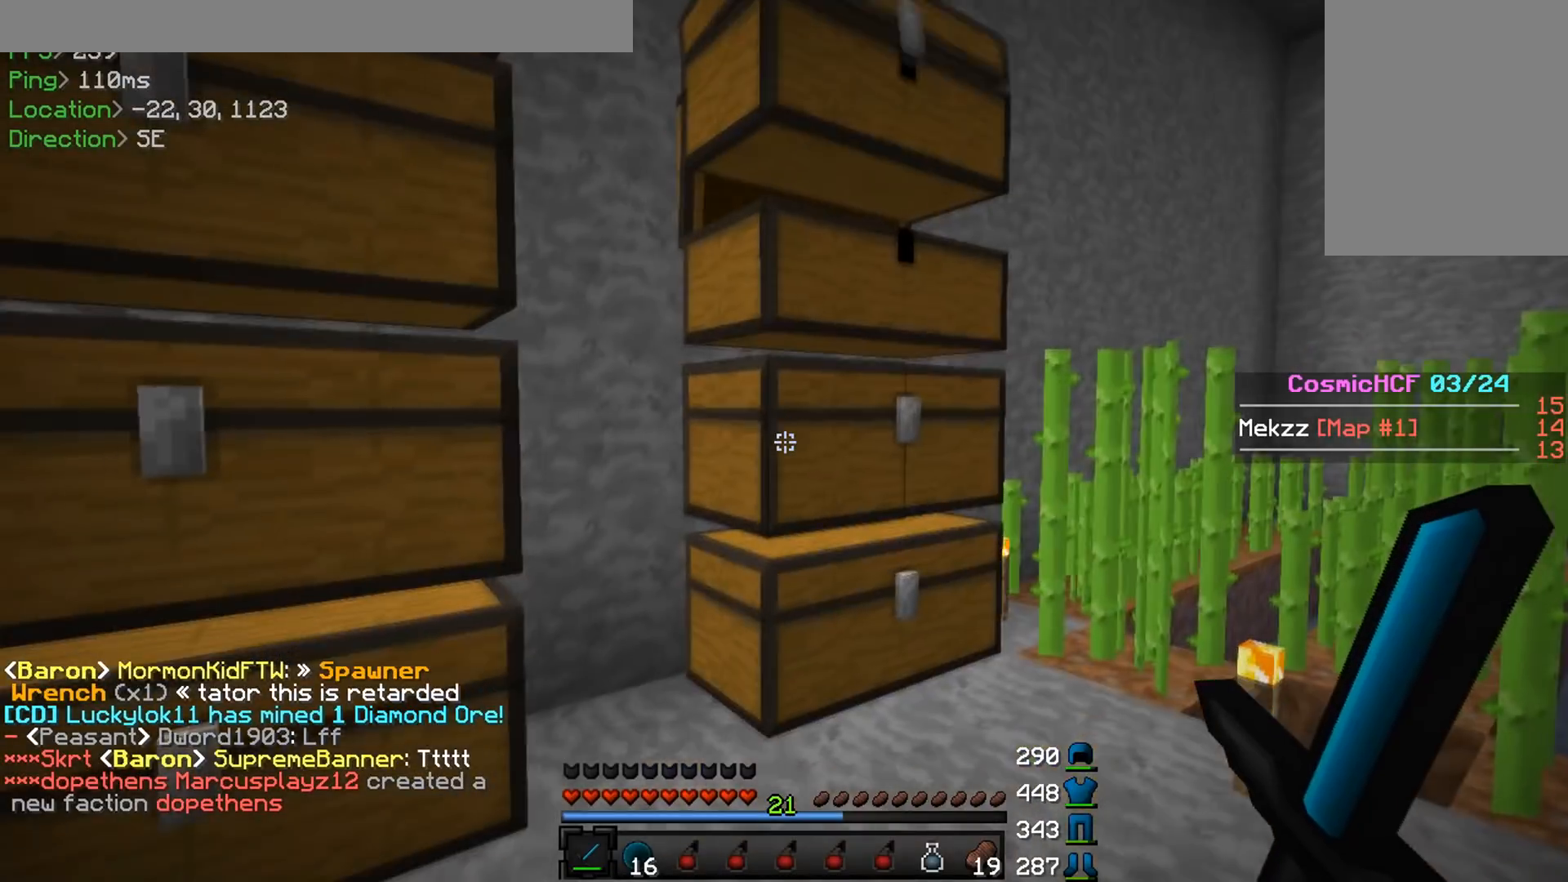
{"keys": [], "mouse": ["right"], "events": [[100, "mouse_right", "up"], [467, "mouse_right", "down"]]}
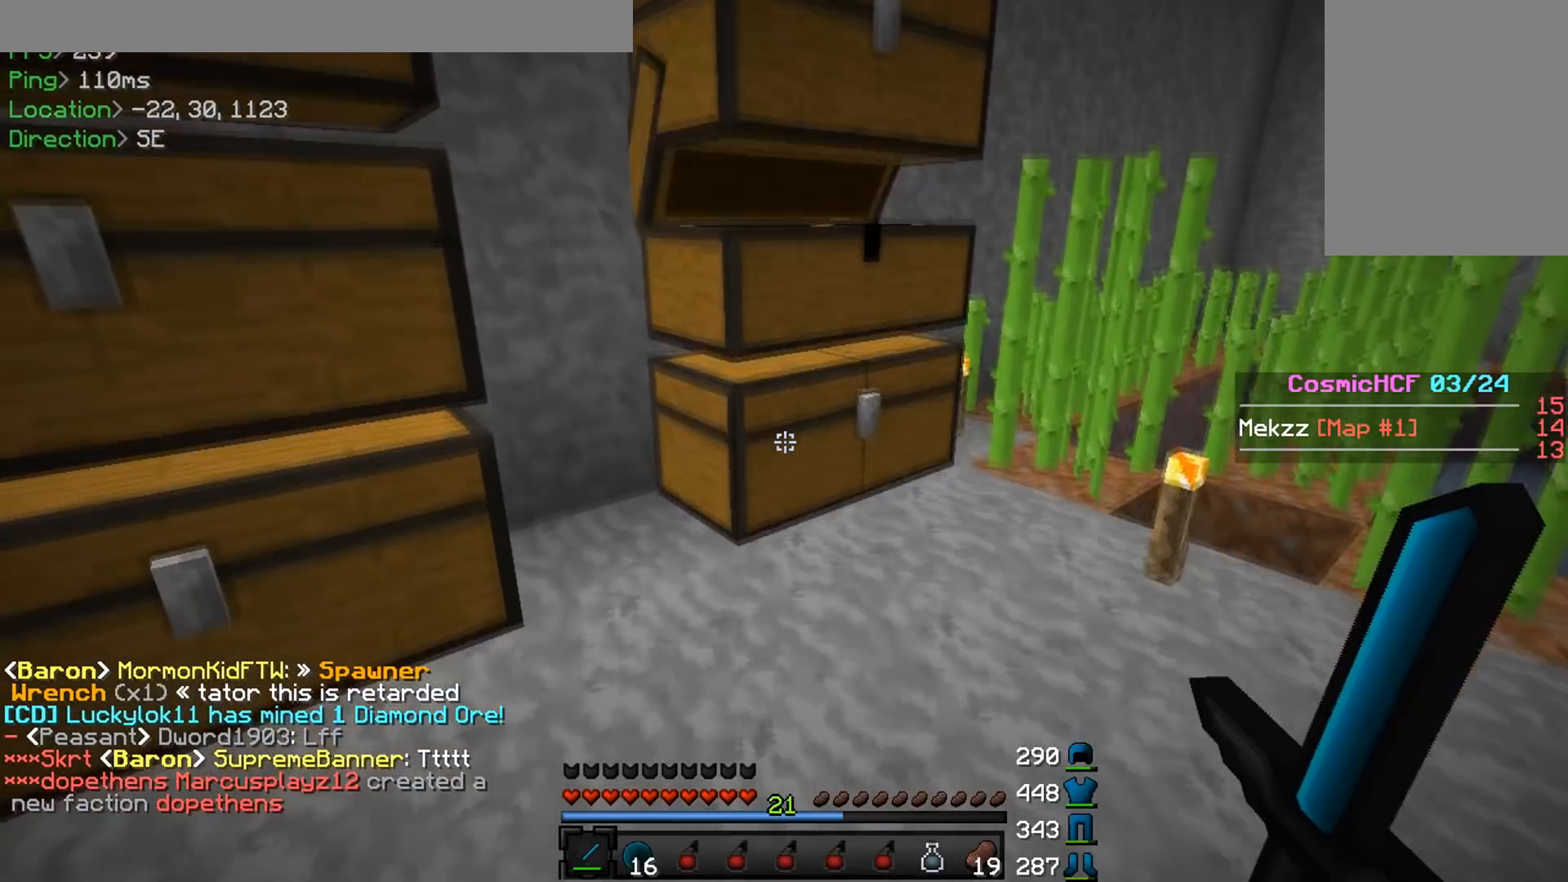
{"keys": [], "mouse": [], "events": [[117, "mouse_right", "up"]]}
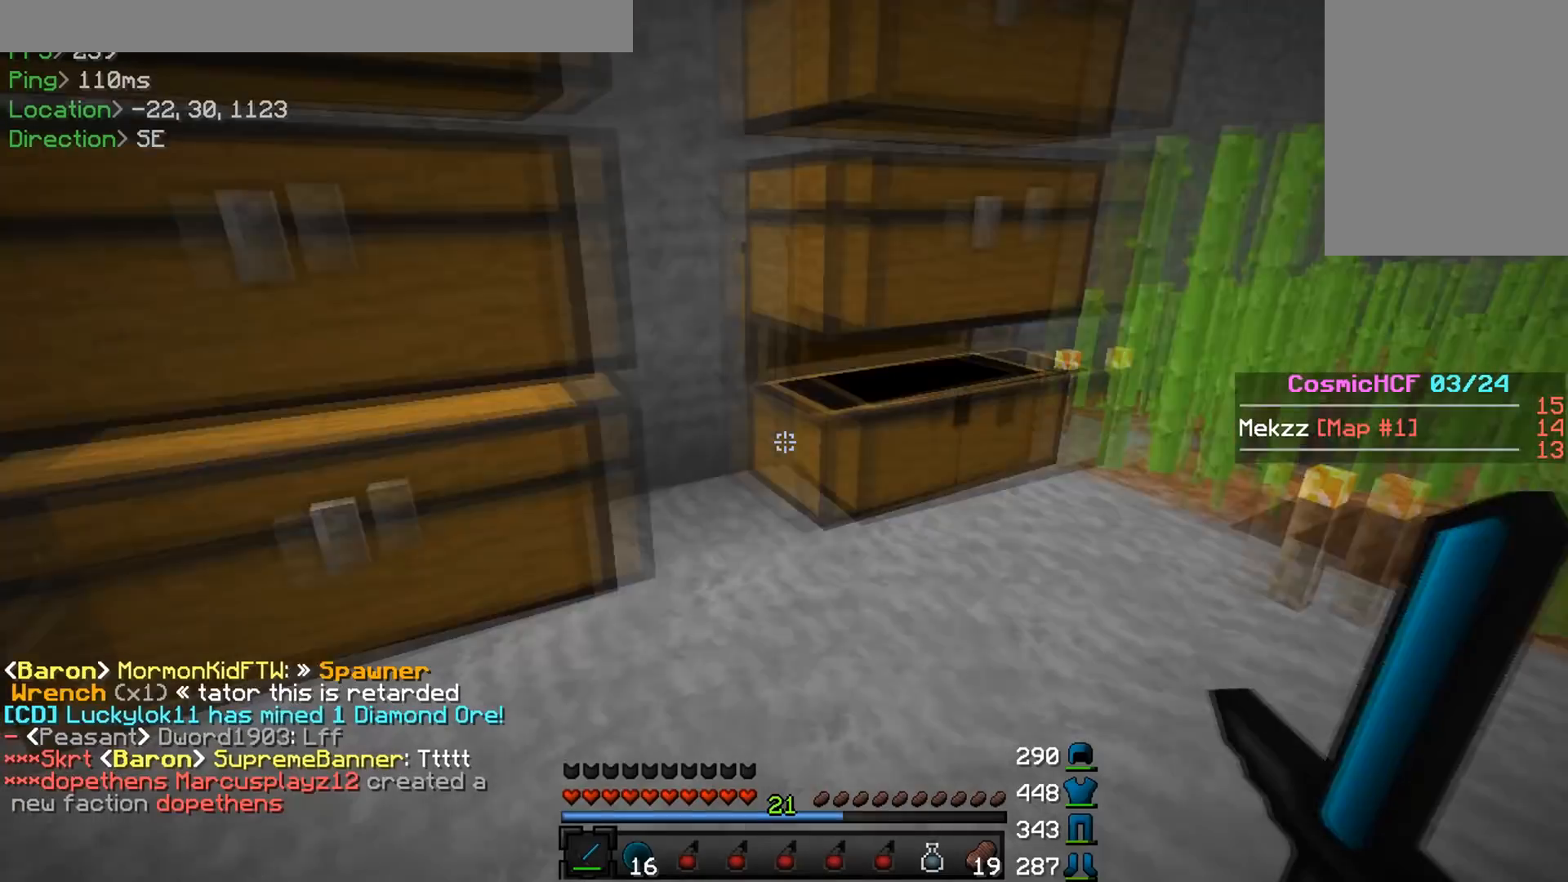
{"keys": [], "mouse": [], "events": [[83, "mouse_right", "down"], [267, "mouse_right", "up"]]}
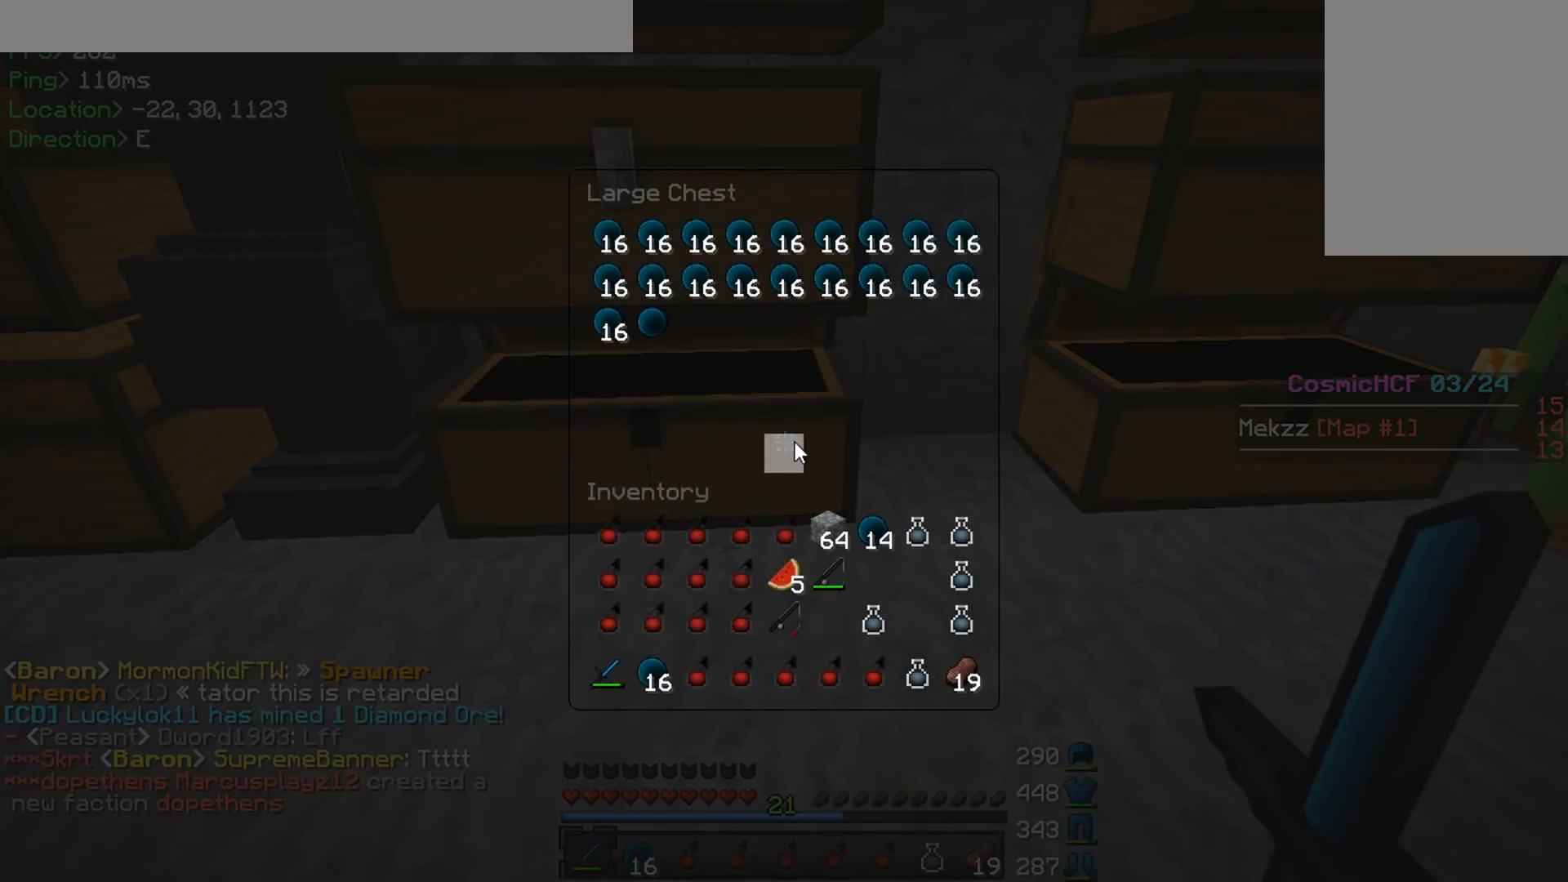
{"keys": [], "mouse": [], "events": [[267, "mouse_right", "down"], [451, "mouse_right", "up"]]}
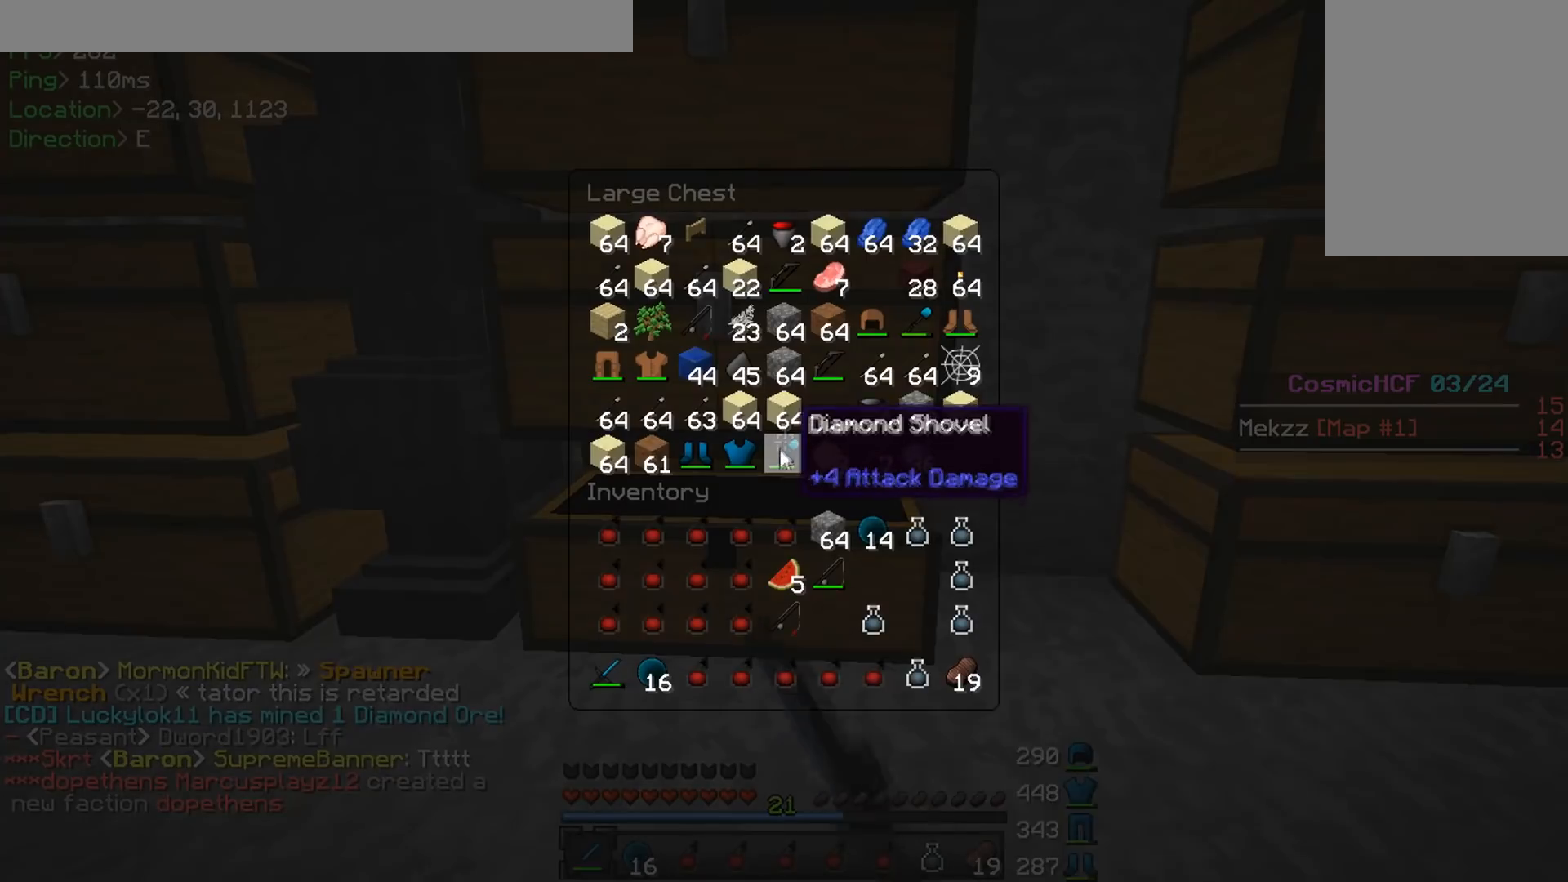
{"keys": [], "mouse": [], "events": []}
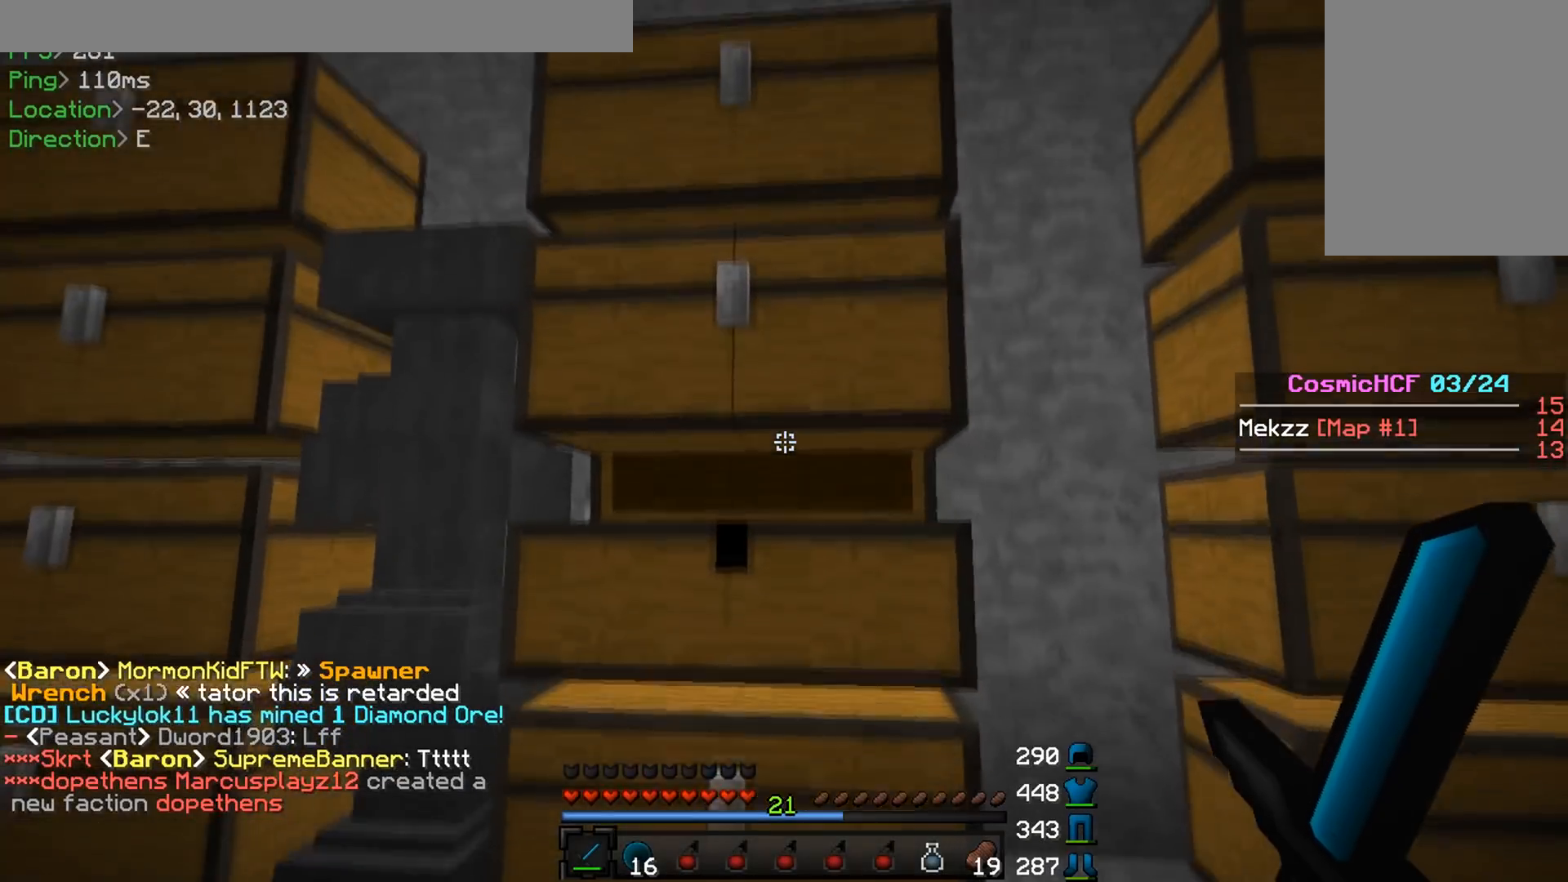
{"keys": [], "mouse": [], "events": [[100, "mouse_right", "down"], [284, "mouse_right", "up"]]}
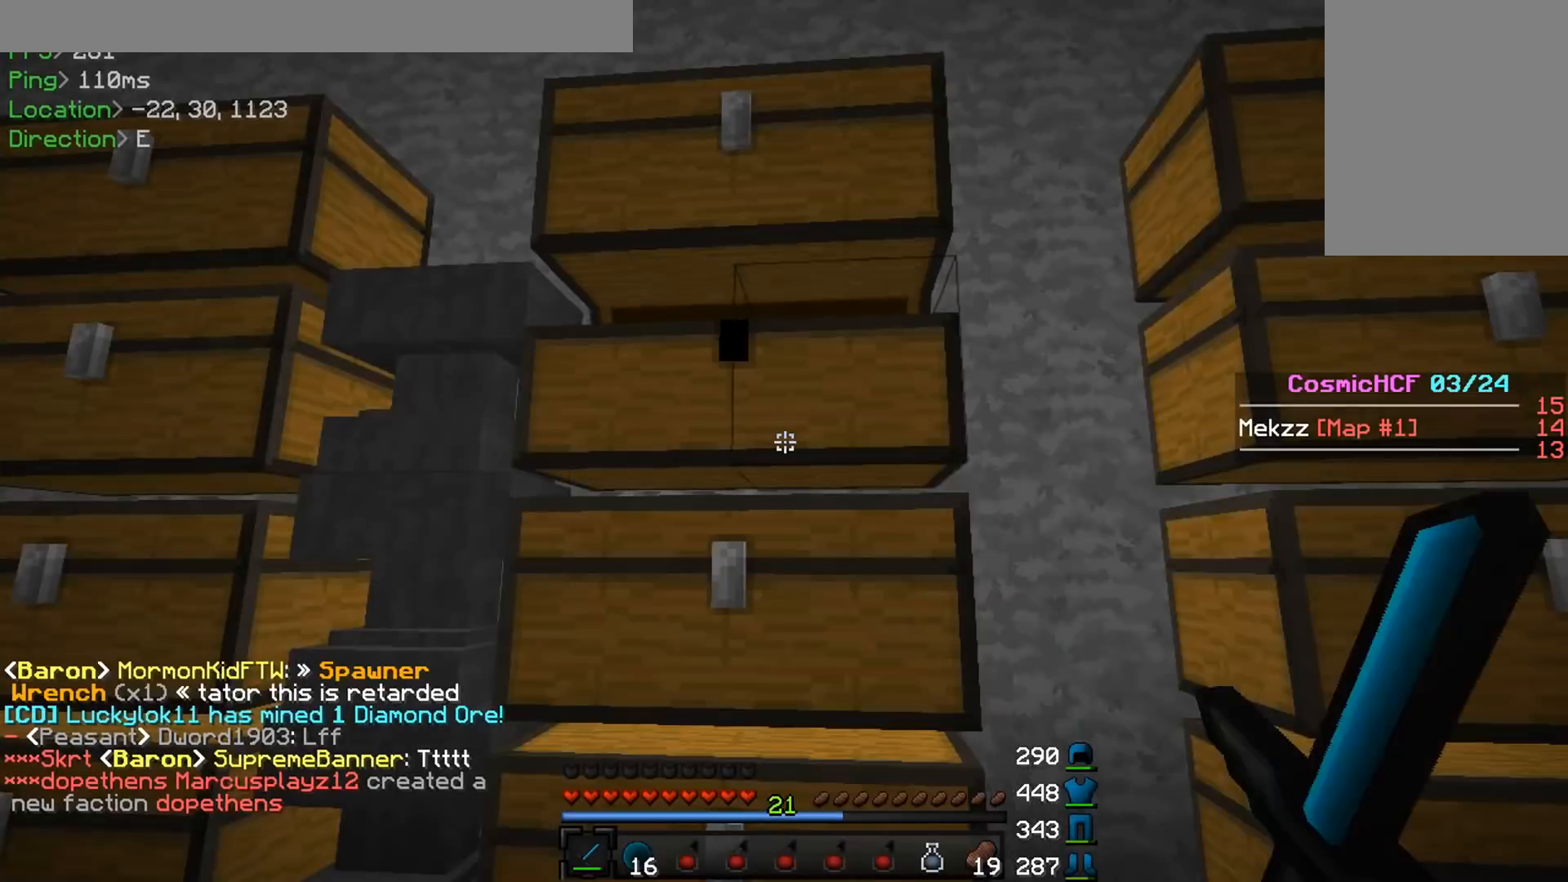
{"keys": [], "mouse": [], "events": [[217, "mouse_right", "down"], [417, "mouse_right", "up"]]}
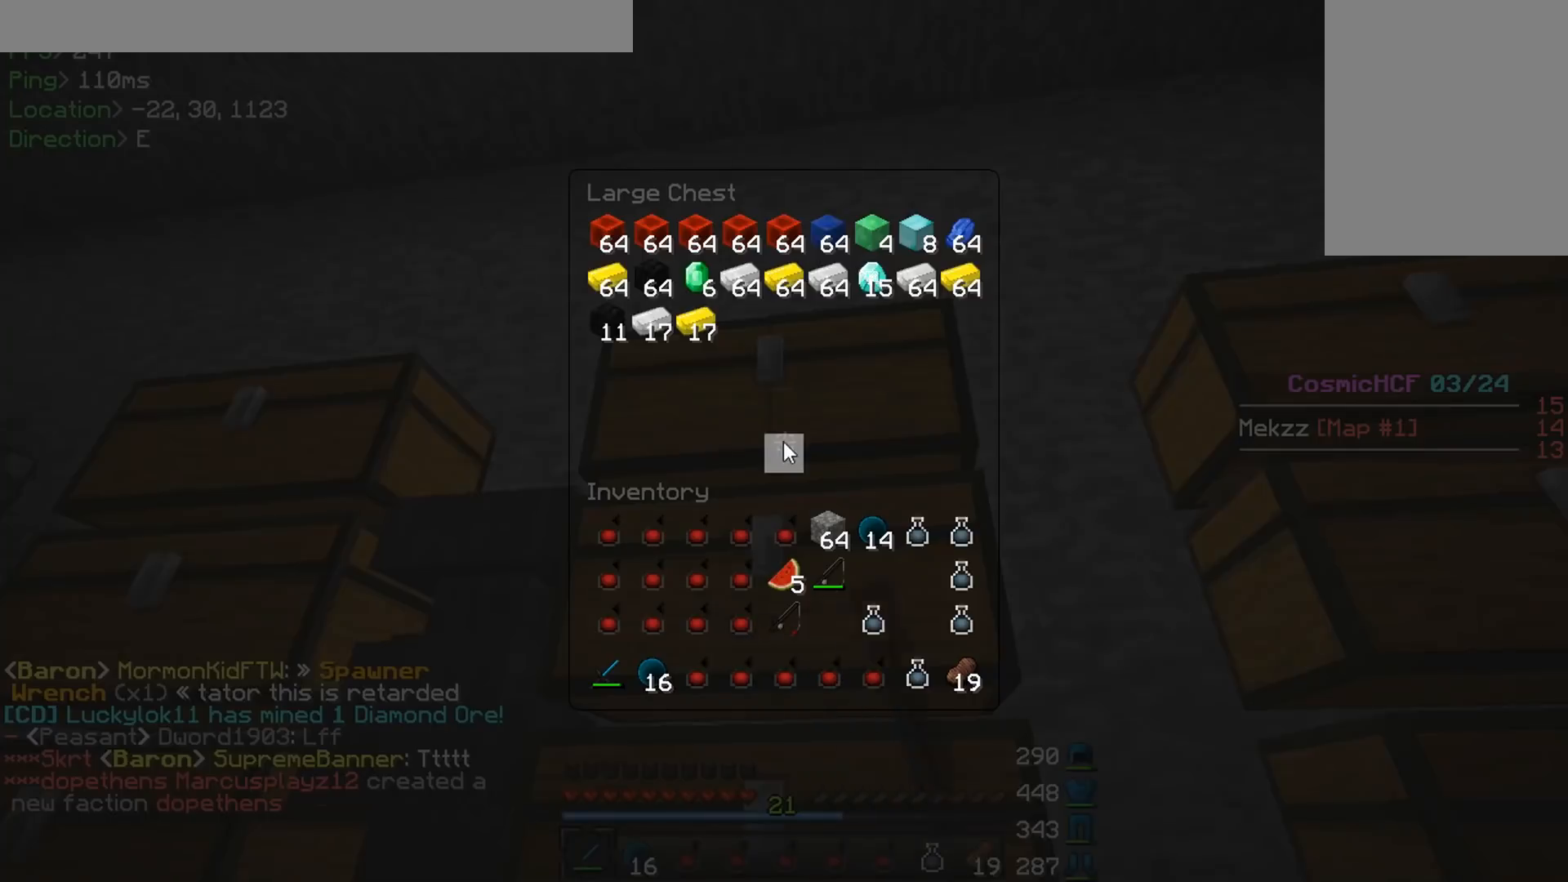
{"keys": [], "mouse": [], "events": []}
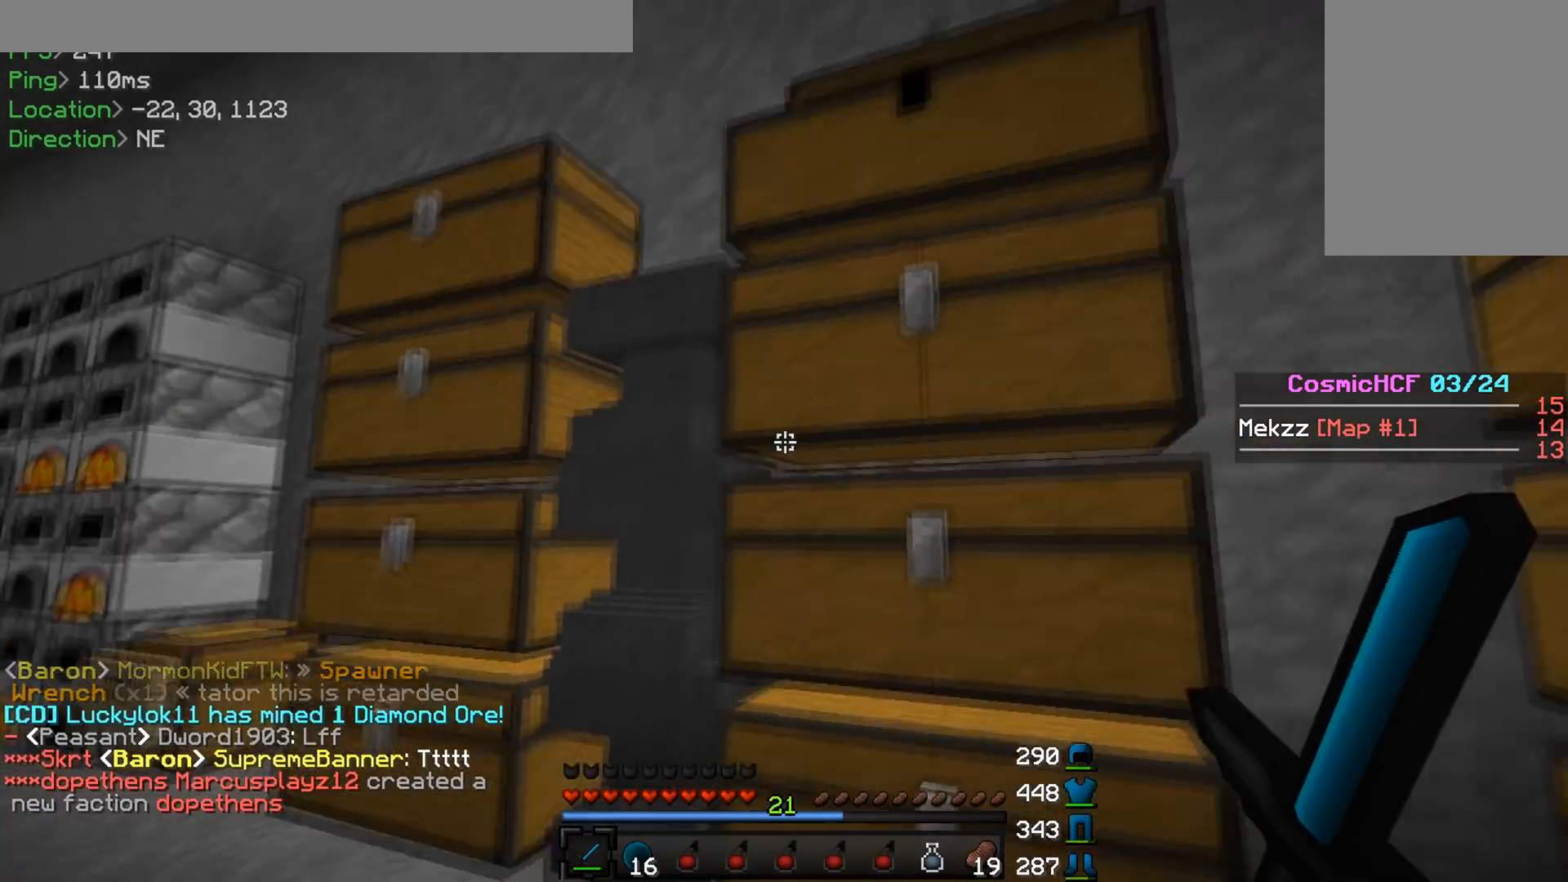
{"keys": [], "mouse": [], "events": [[116, "a", "down"], [116, "w", "down"], [350, "a", "up"], [350, "w", "up"], [383, "mouse_right", "down"], [500, "mouse_right", "up"]]}
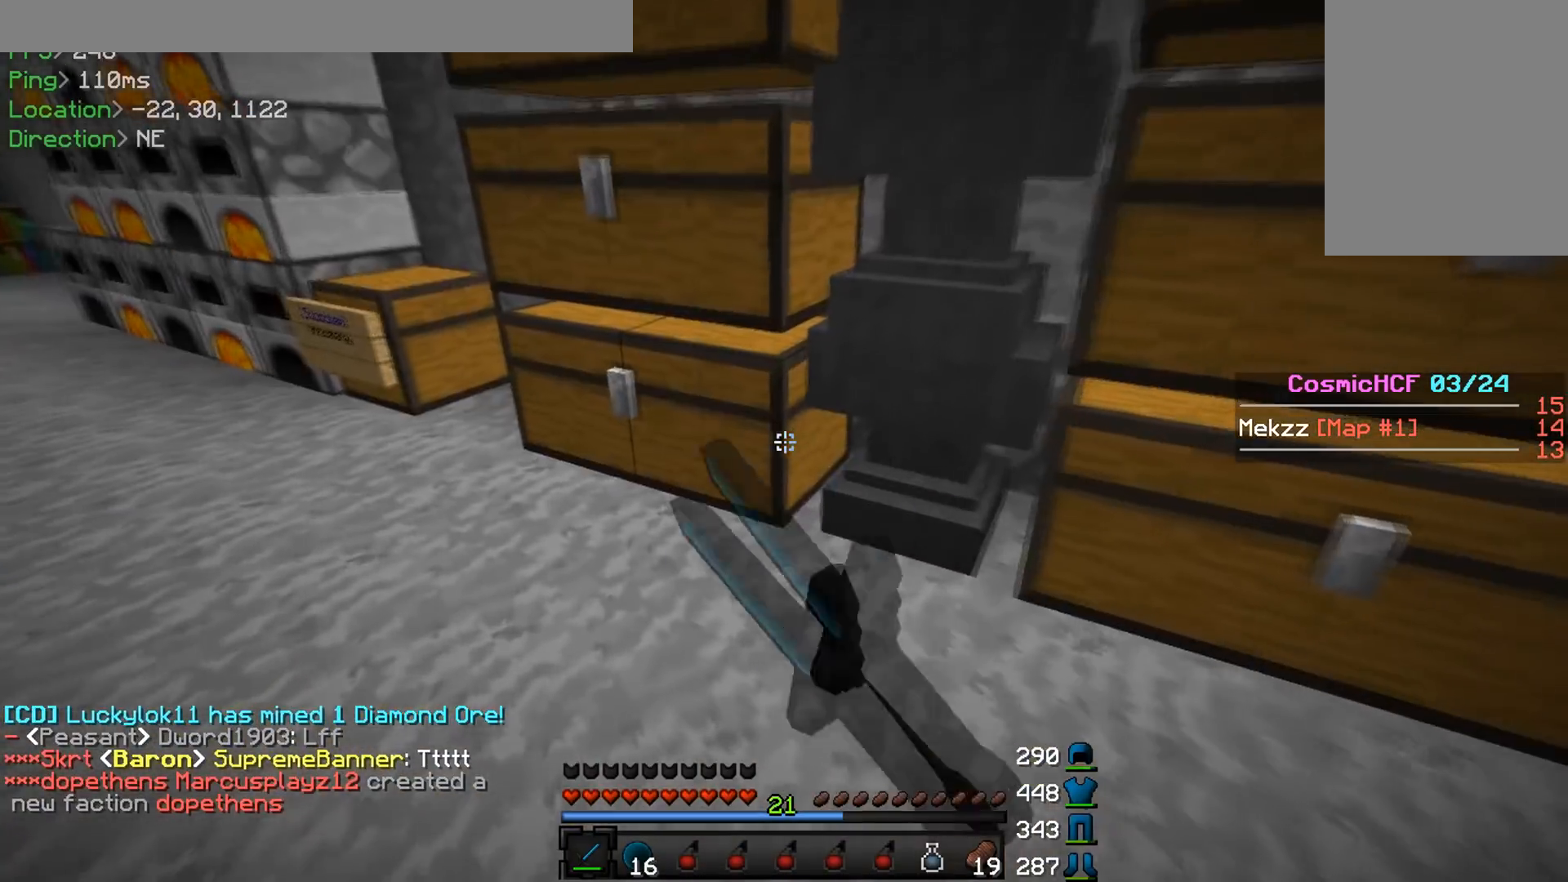
{"keys": [], "mouse": ["right"], "events": [[417, "mouse_right", "down"]]}
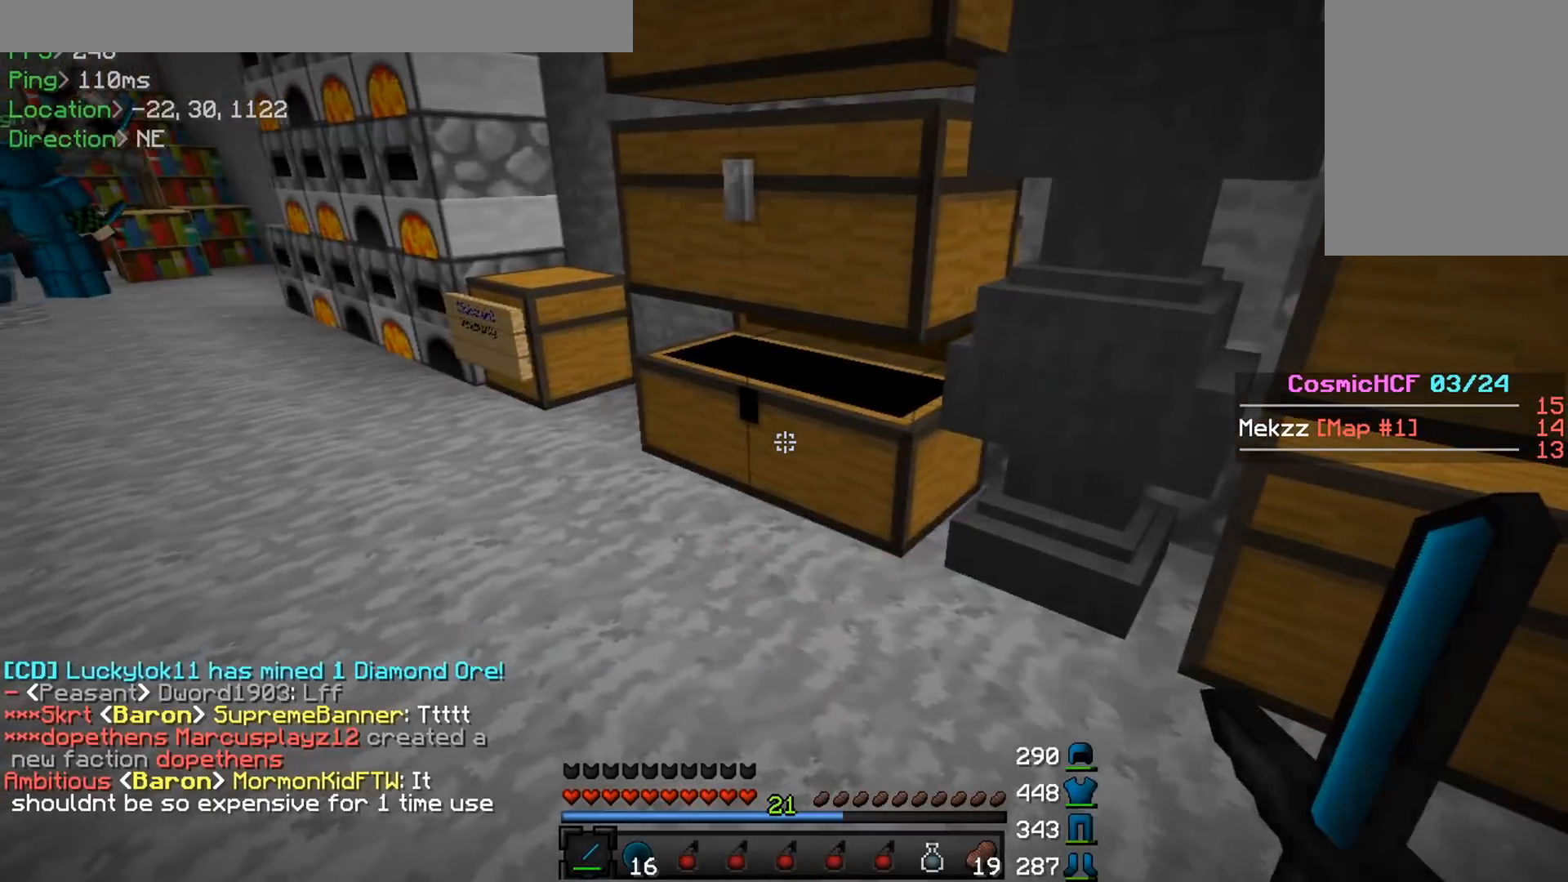
{"keys": [], "mouse": ["right"], "events": [[83, "mouse_right", "up"], [400, "mouse_right", "down"]]}
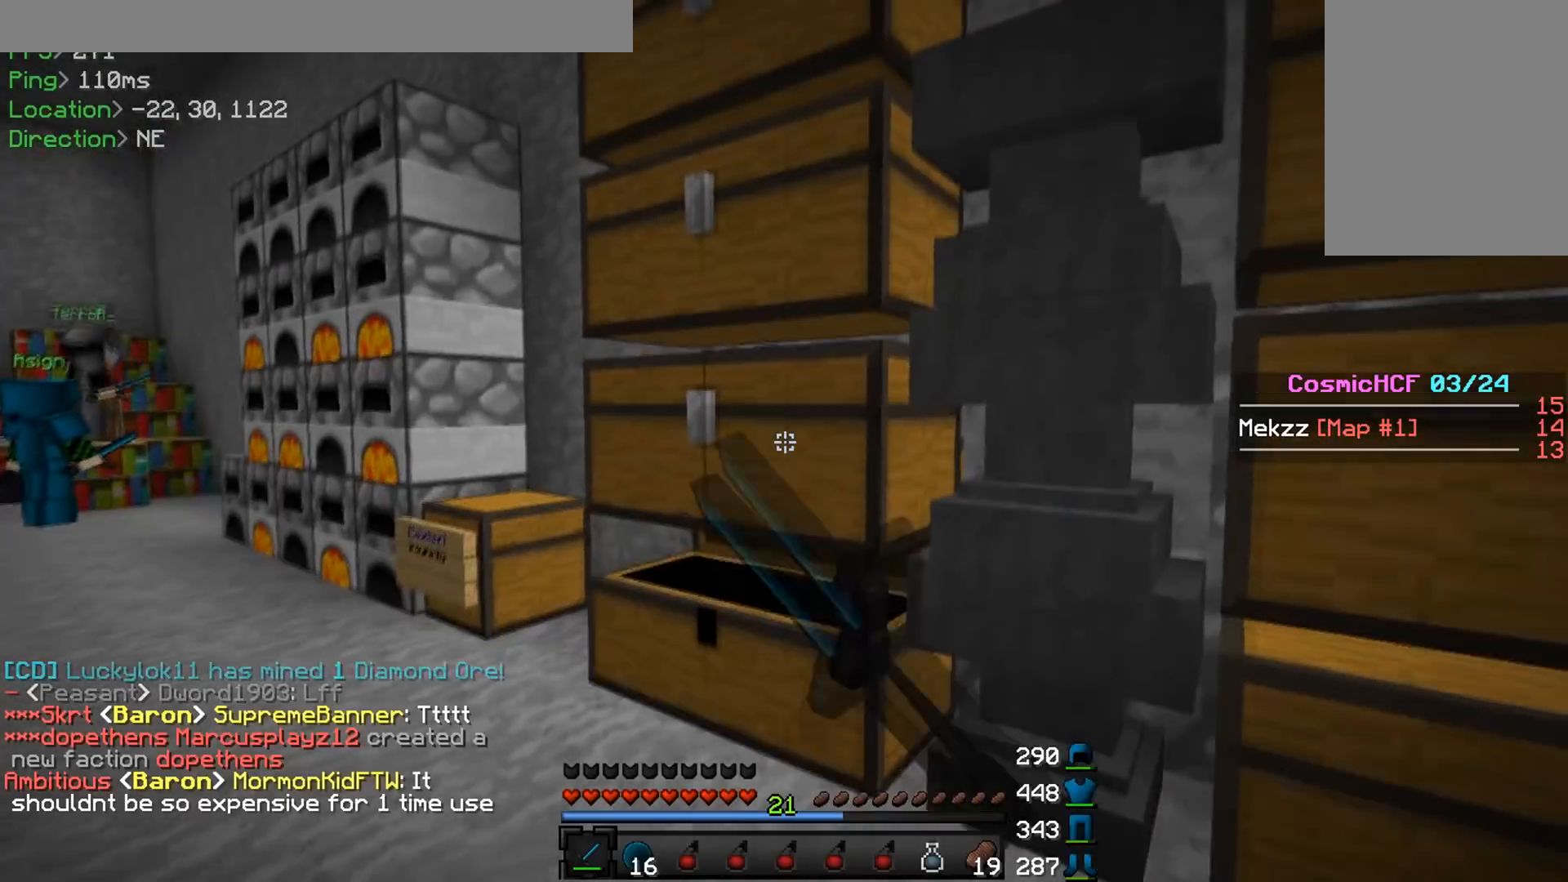
{"keys": [], "mouse": [], "events": [[67, "mouse_right", "up"]]}
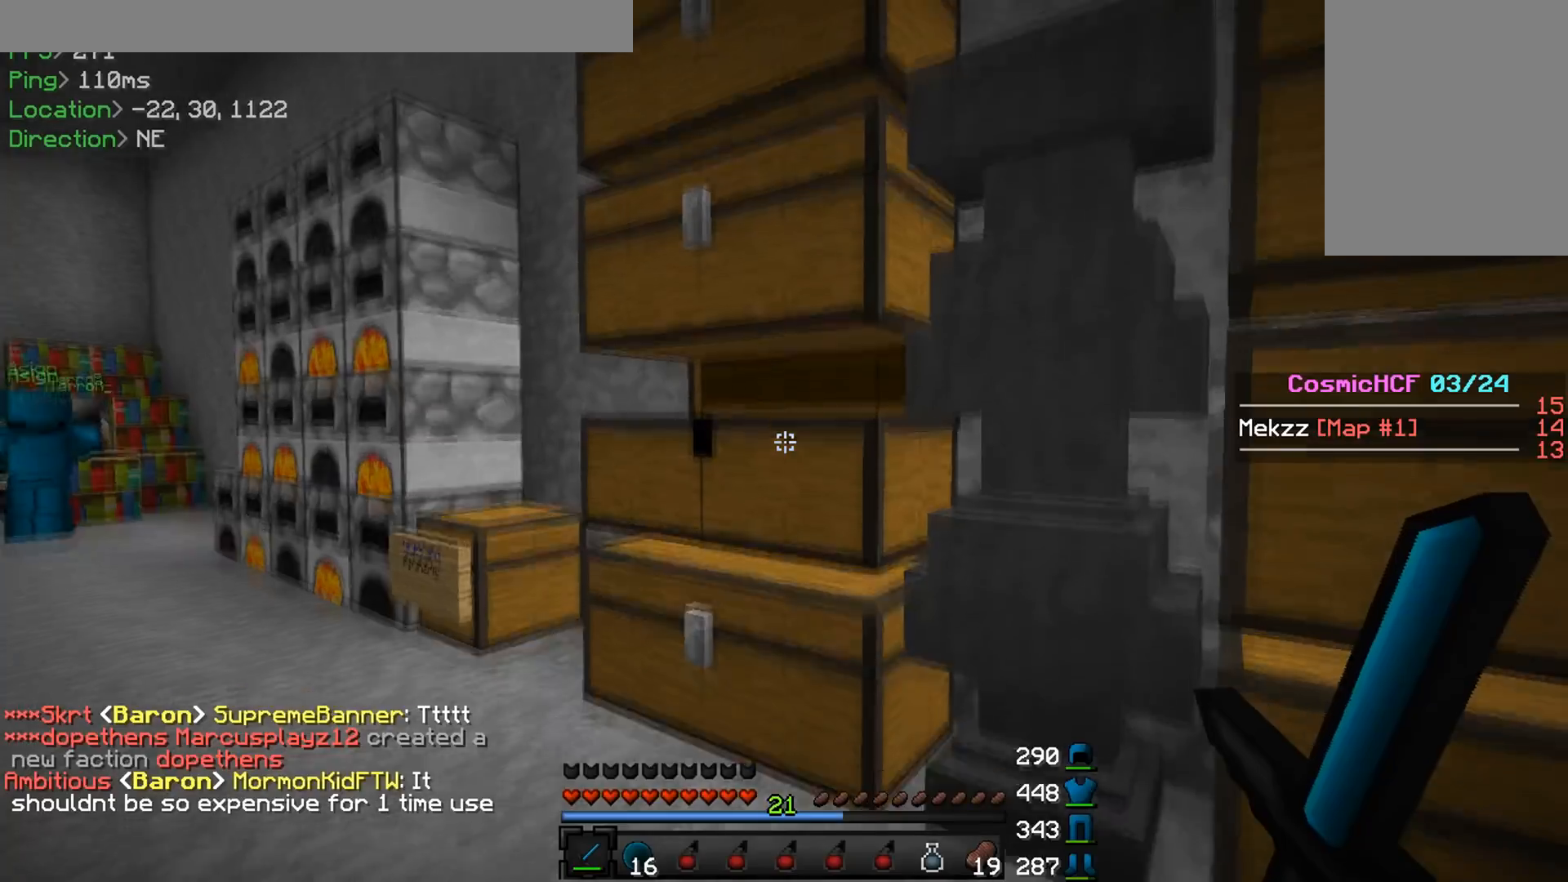
{"keys": [], "mouse": [], "events": [[83, "mouse_right", "down"], [250, "mouse_right", "up"]]}
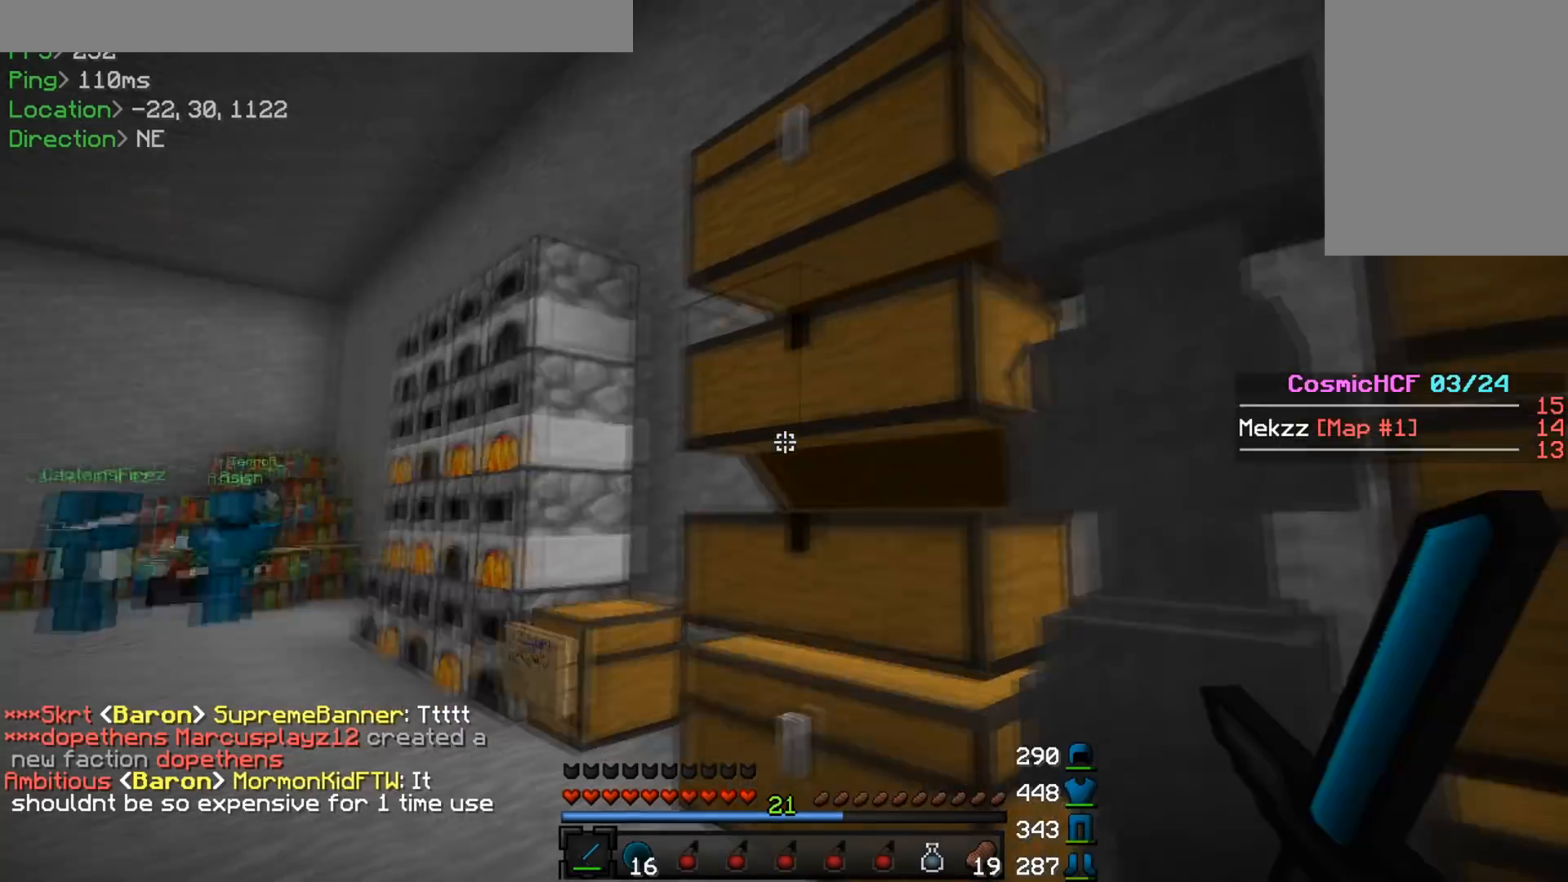
{"keys": ["w"], "mouse": [], "events": [[50, "w", "down"]]}
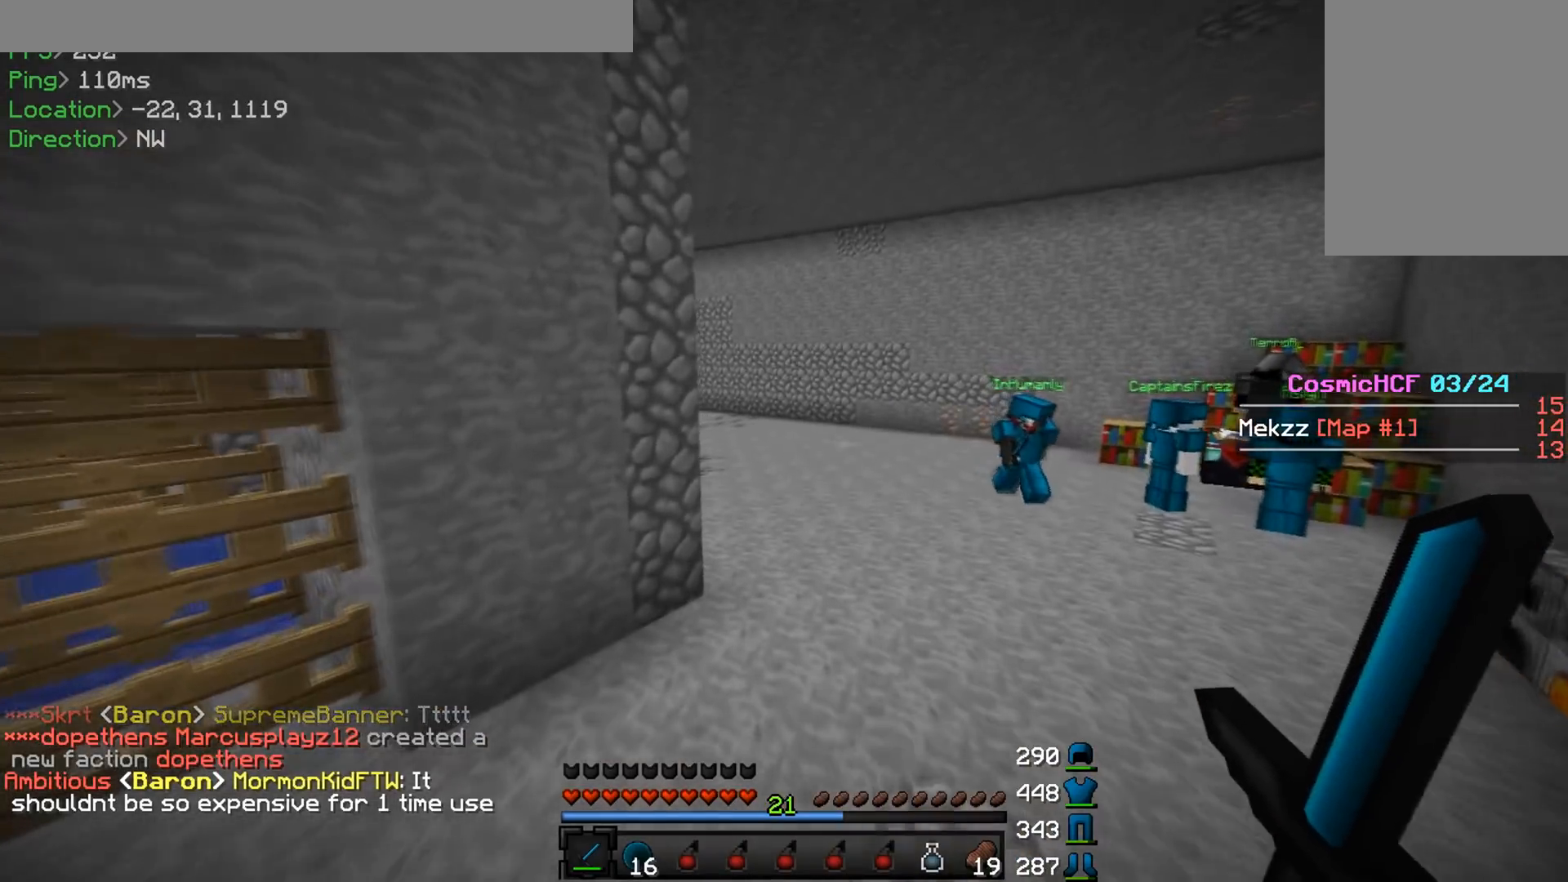
{"keys": ["d", "w"], "mouse": [], "events": [[317, "d", "down"]]}
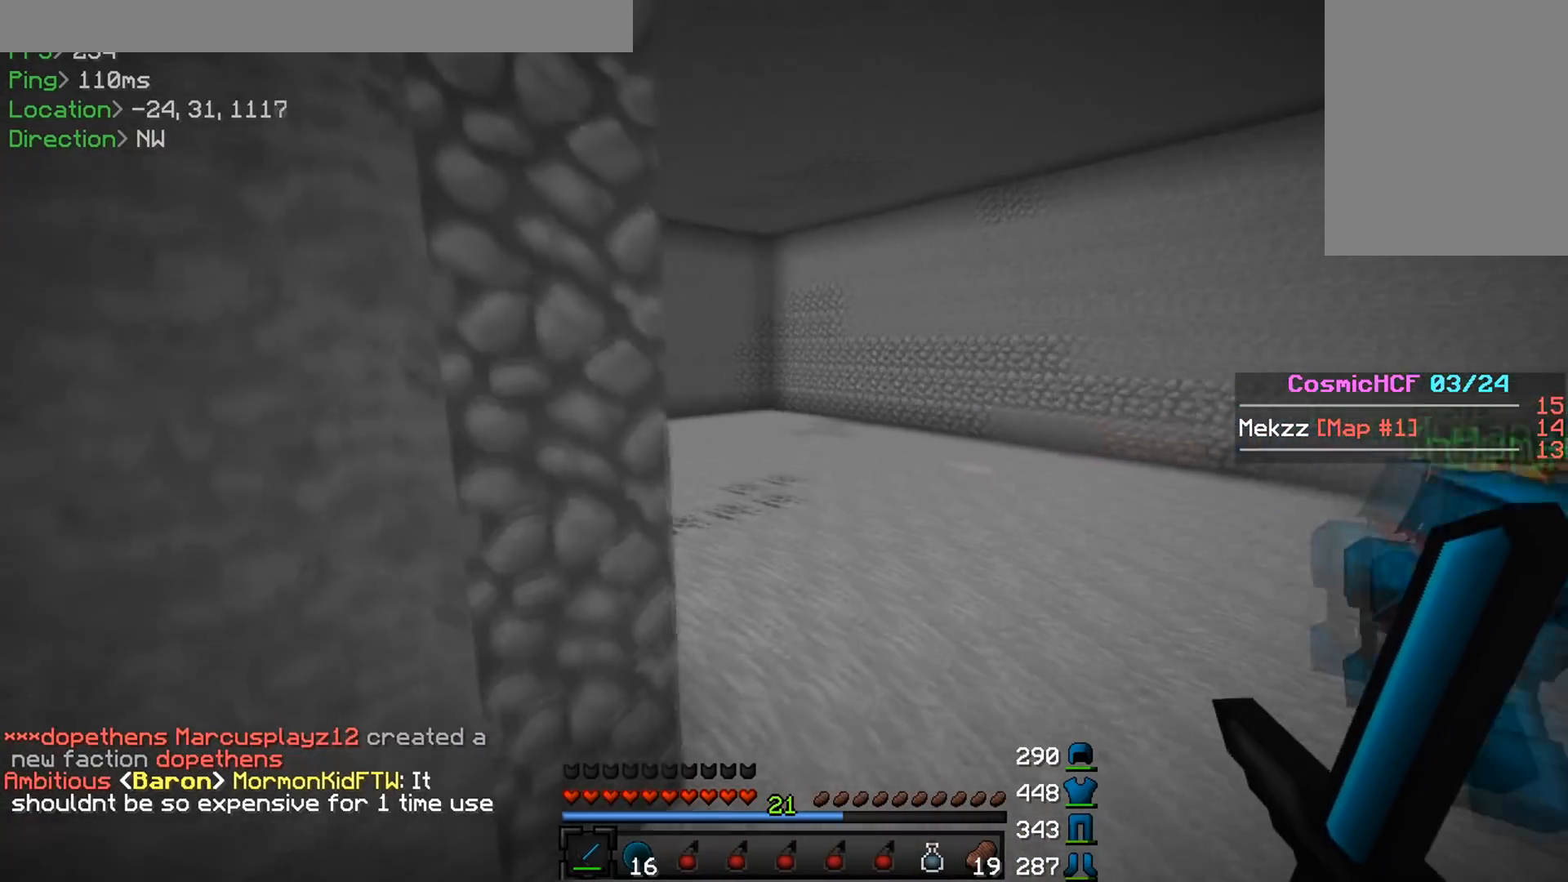
{"keys": ["d", "w"], "mouse": [], "events": []}
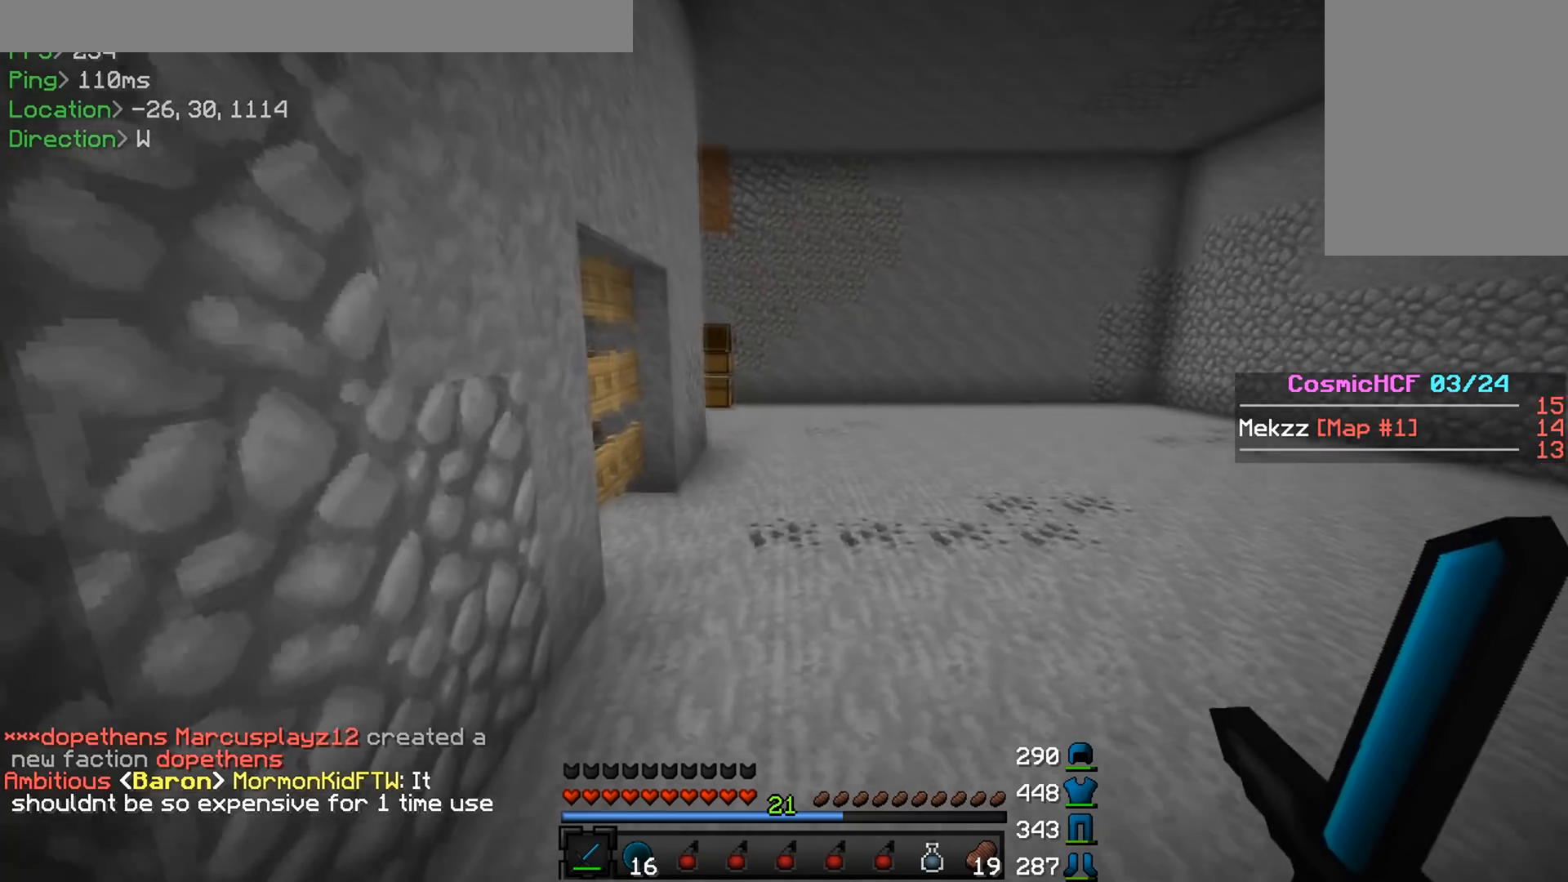
{"keys": ["w"], "mouse": [], "events": [[67, "d", "up"]]}
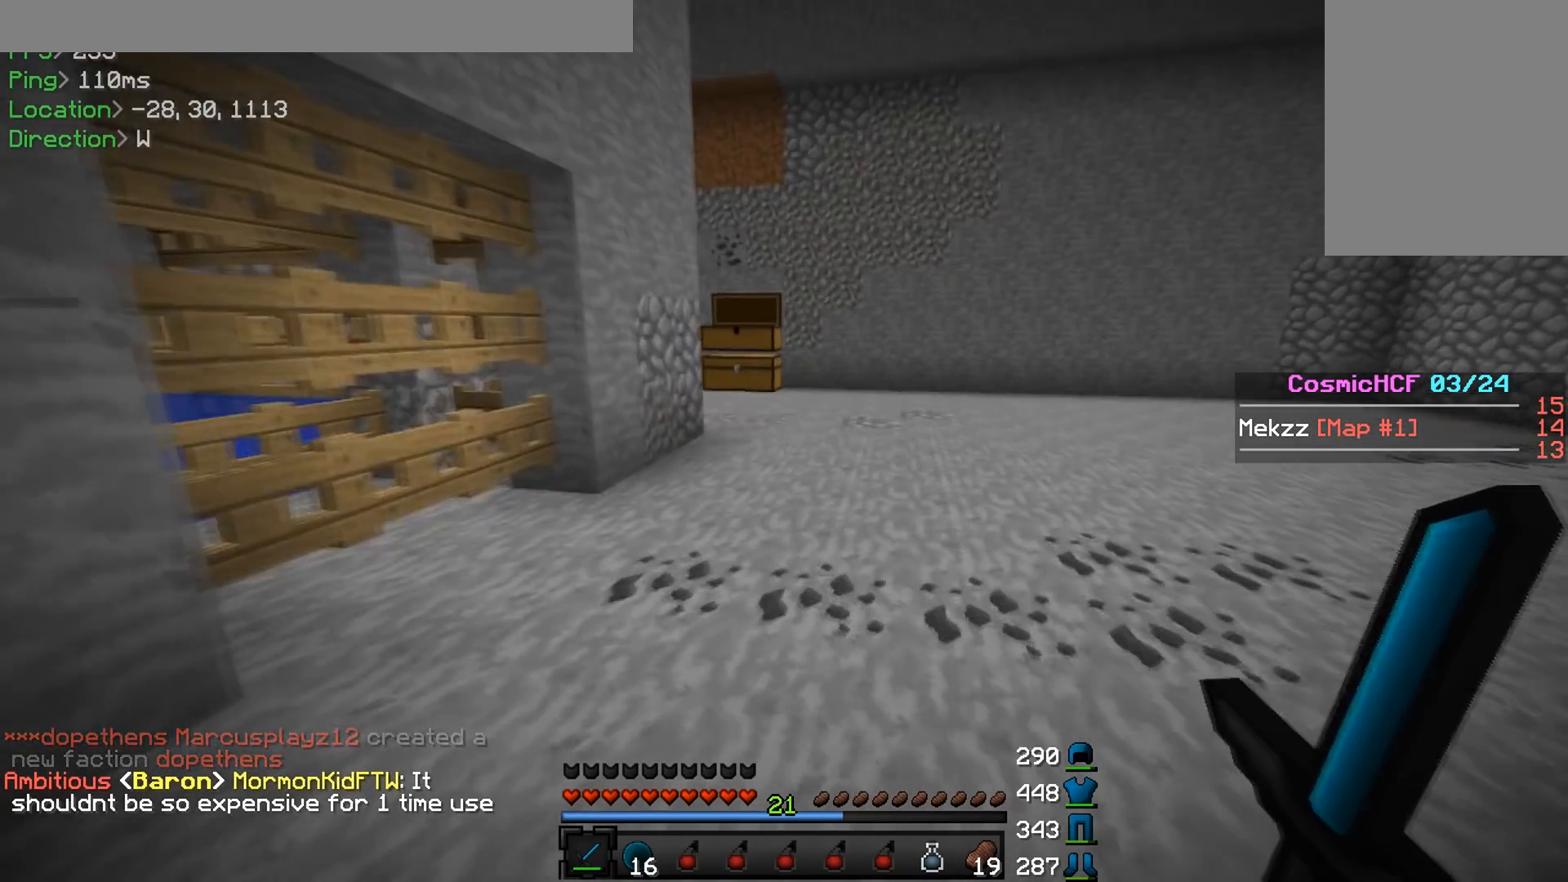
{"keys": ["w"], "mouse": [], "events": []}
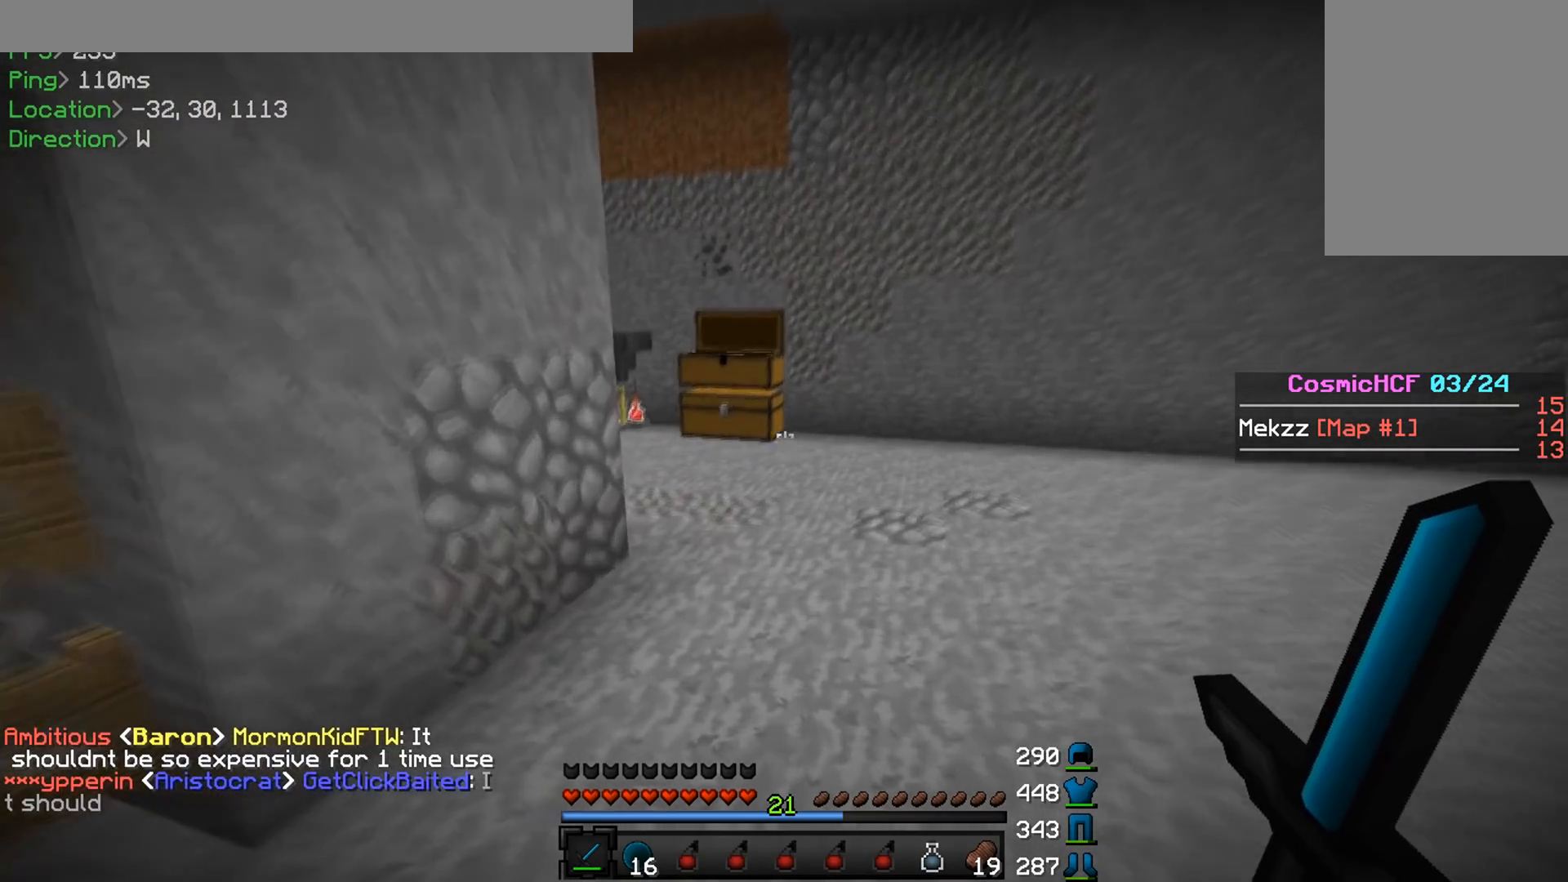
{"keys": ["w"], "mouse": [], "events": []}
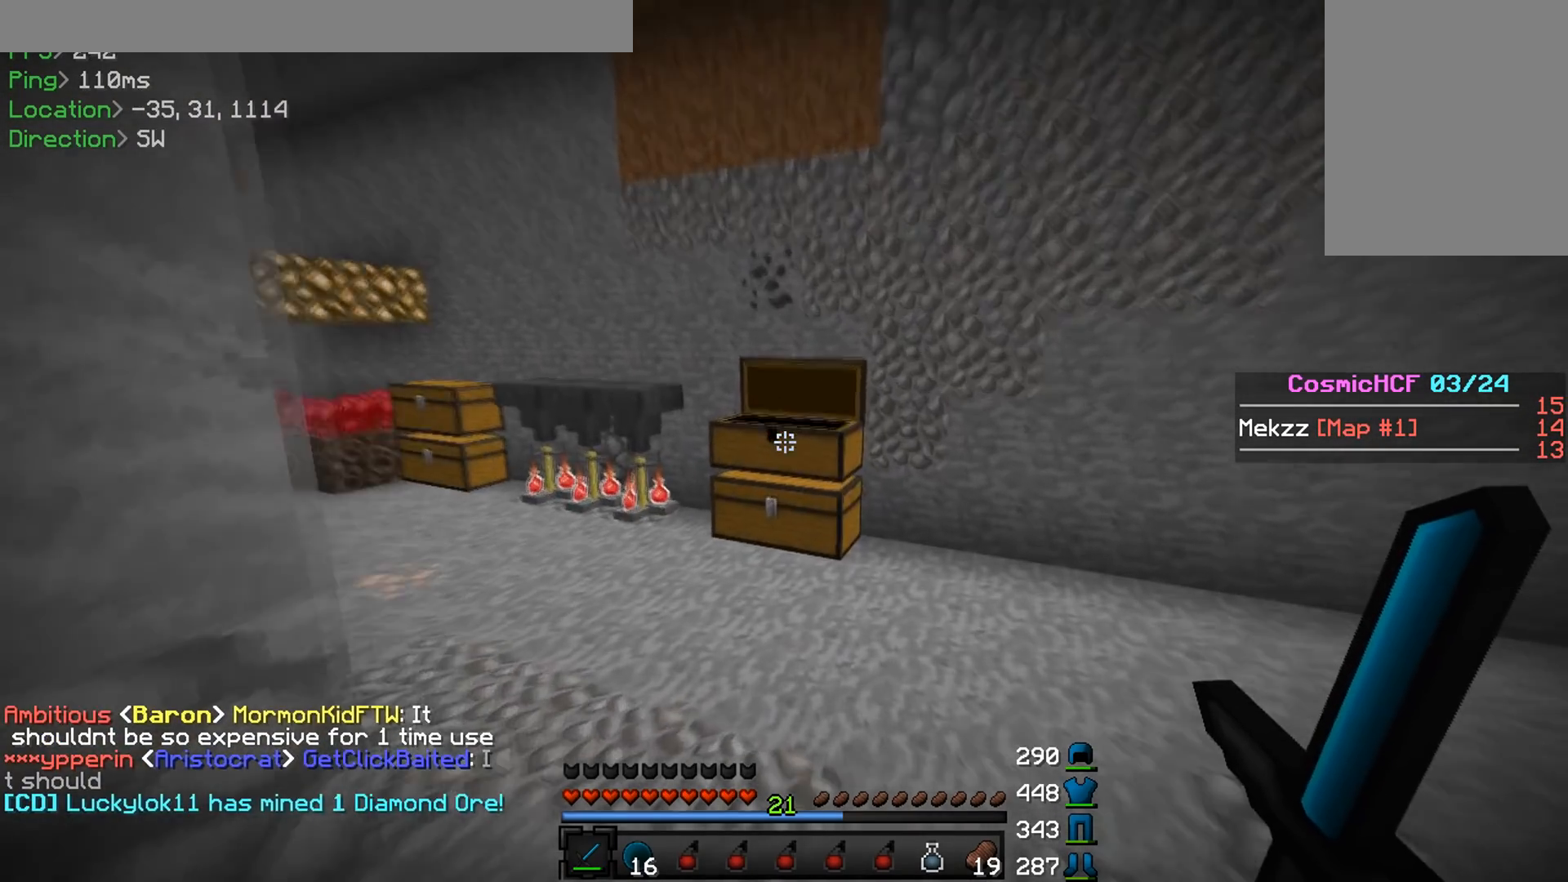
{"keys": ["a", "w"], "mouse": [], "events": [[350, "a", "down"]]}
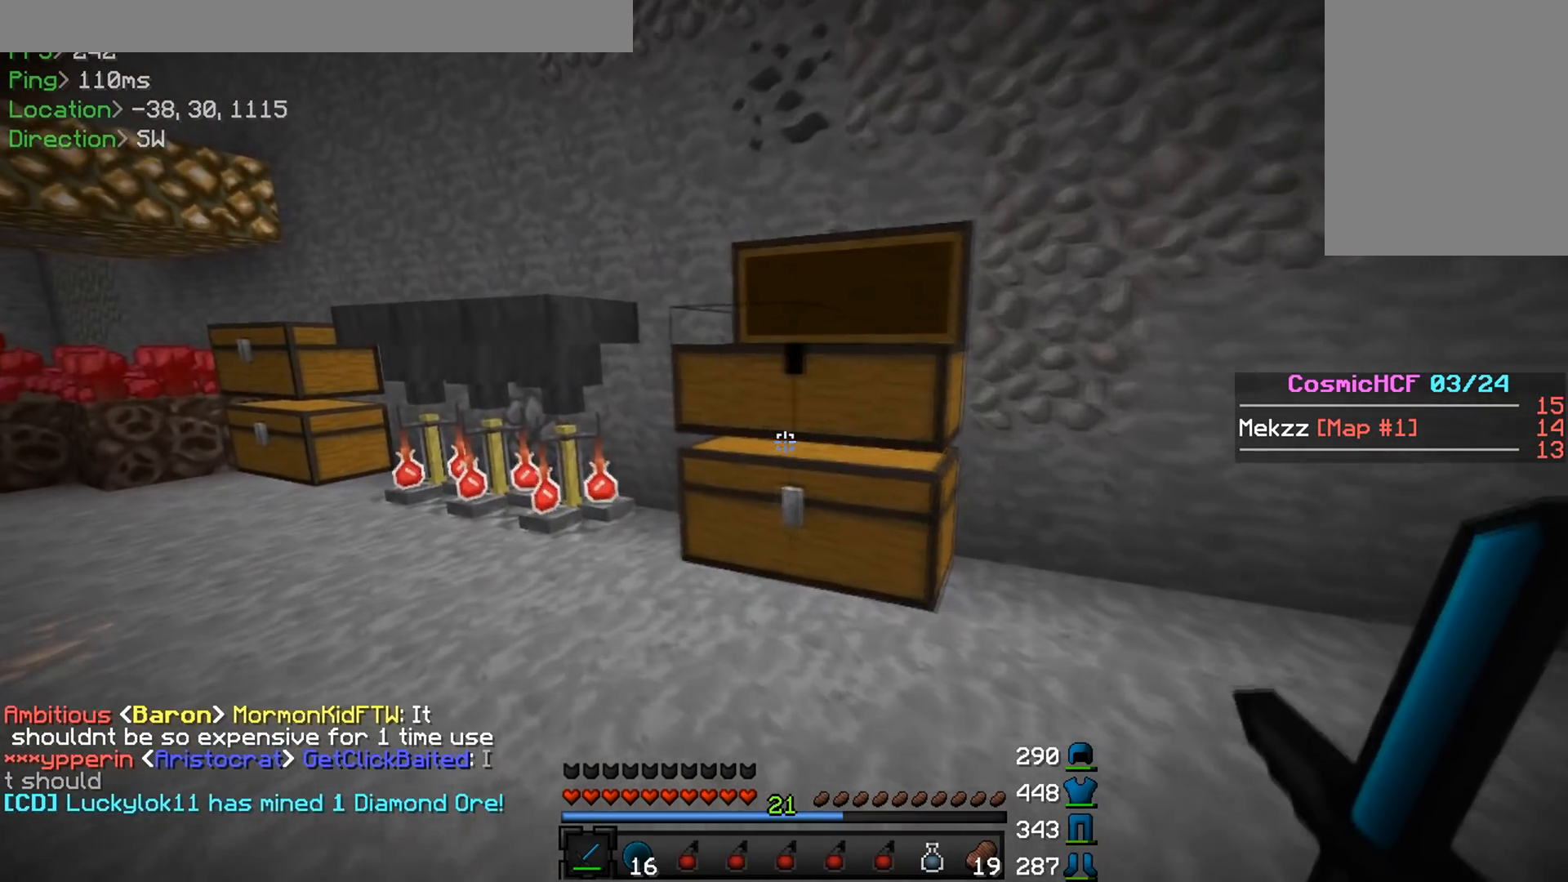
{"keys": [], "mouse": [], "events": [[167, "w", "up"], [200, "a", "up"], [300, "mouse_right", "down"], [484, "mouse_right", "up"]]}
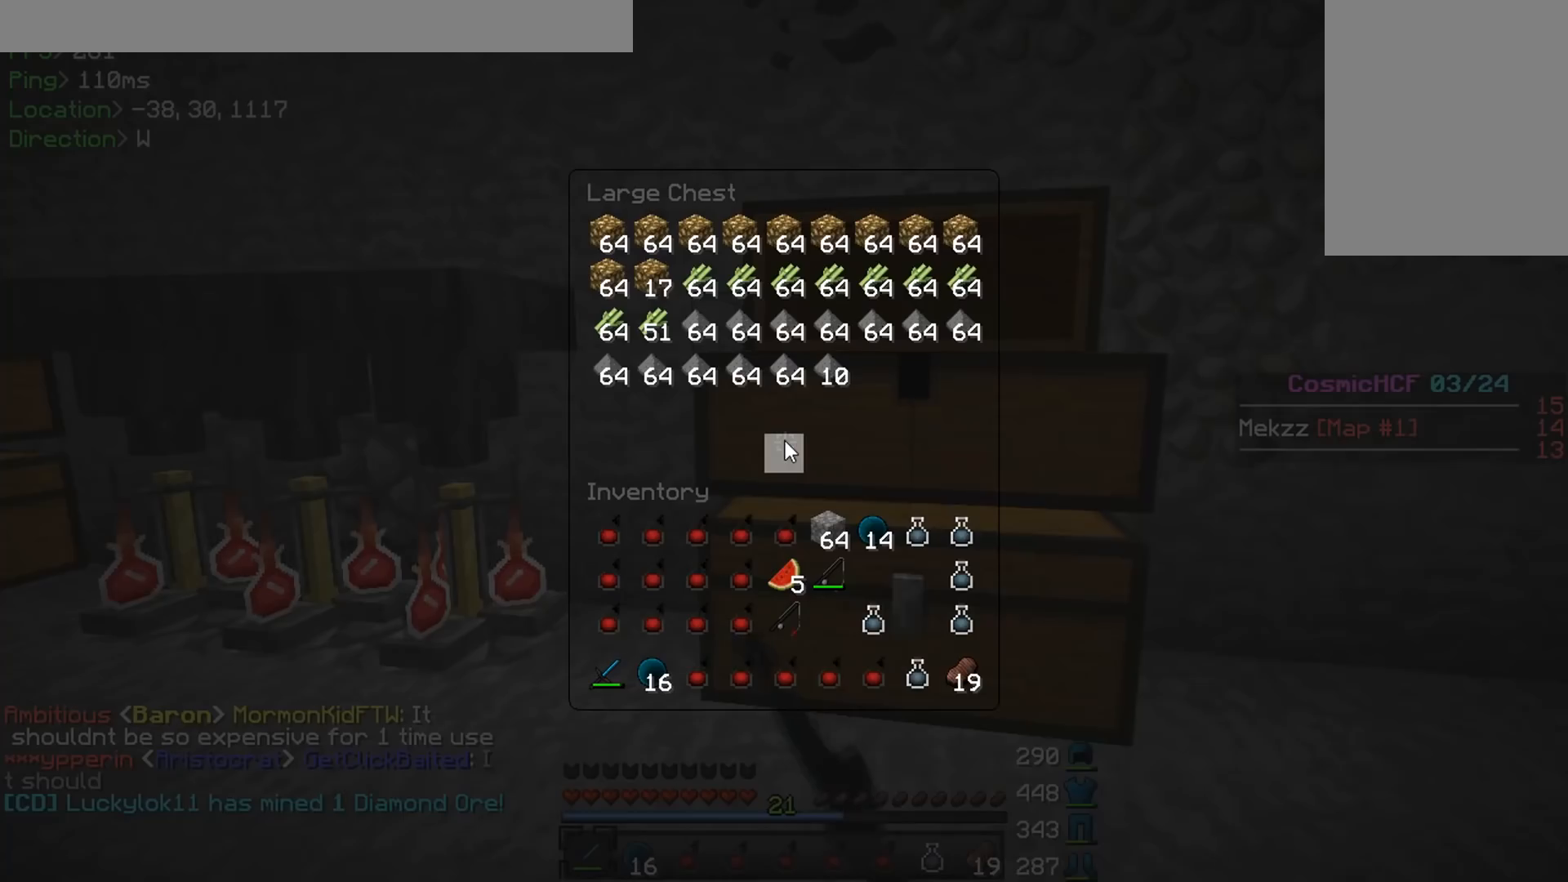
{"keys": [], "mouse": [], "events": []}
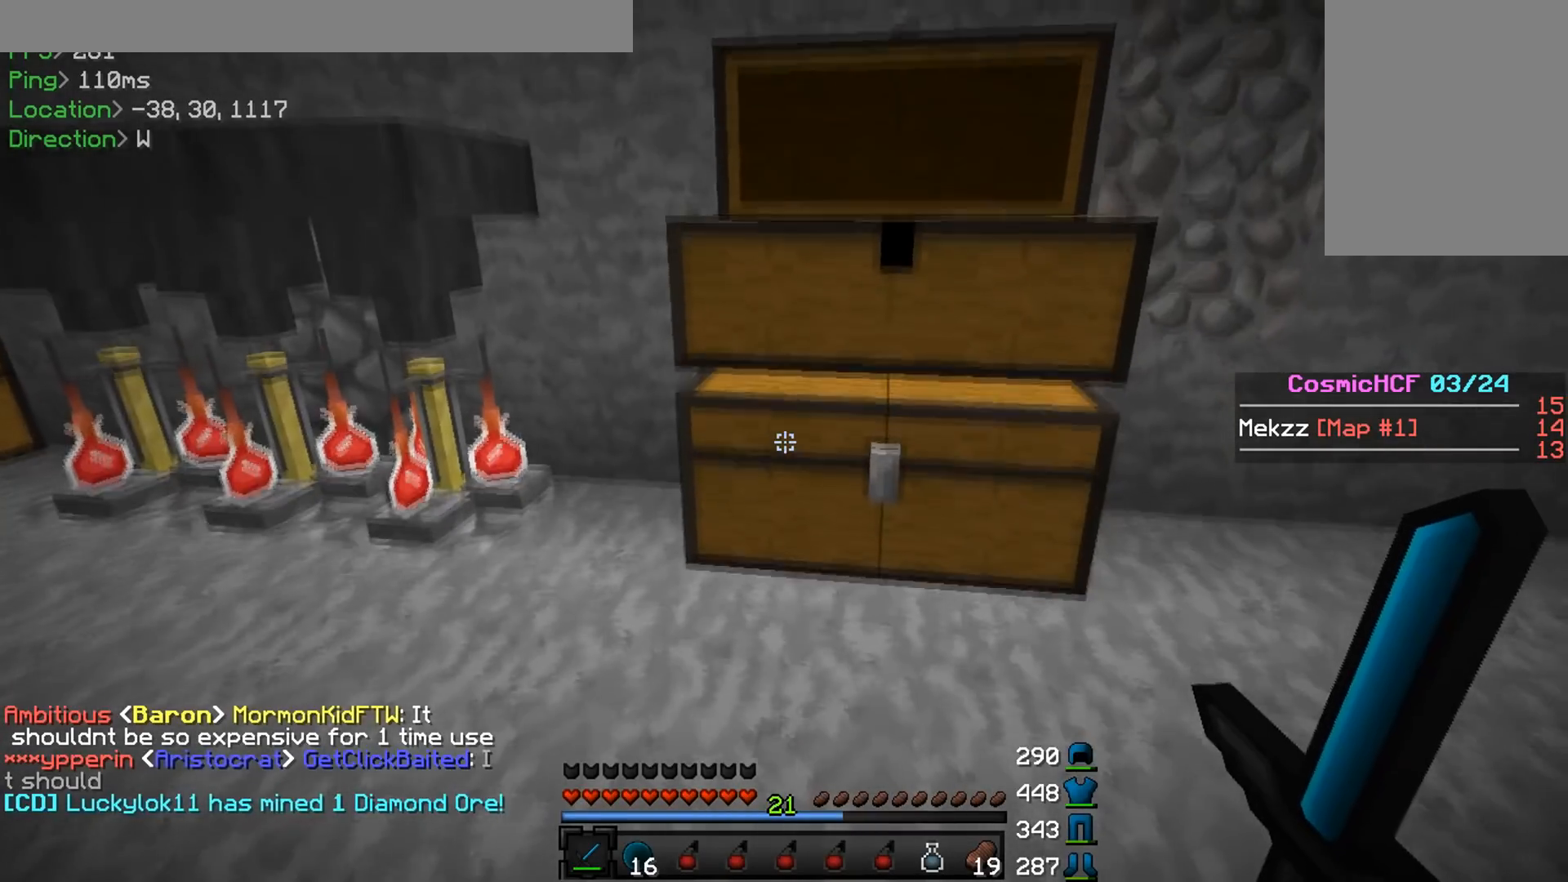
{"keys": [], "mouse": [], "events": [[117, "mouse_right", "down"], [284, "mouse_right", "up"]]}